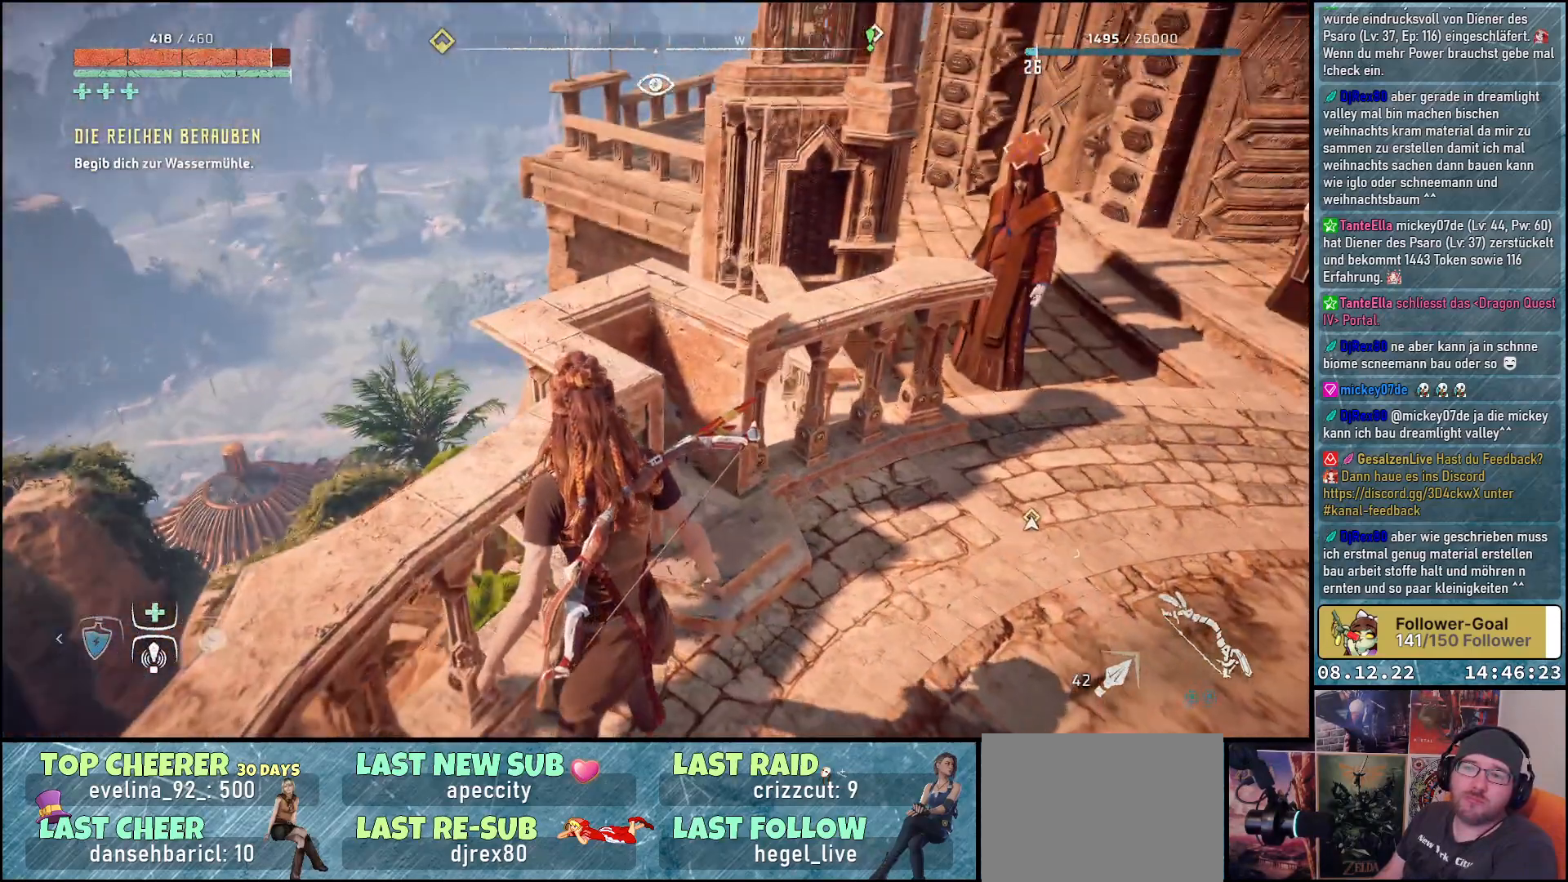
Gameplay with a controller (Xbox layout); each line is a JSON object with the inputs held at the frame after it. "events" lists button and stick changes between this image and that frame as [ms after this image, input, new state], when the widget could be followed in between.
{"buttons": [], "left_stick": "center", "right_stick": "center", "events": []}
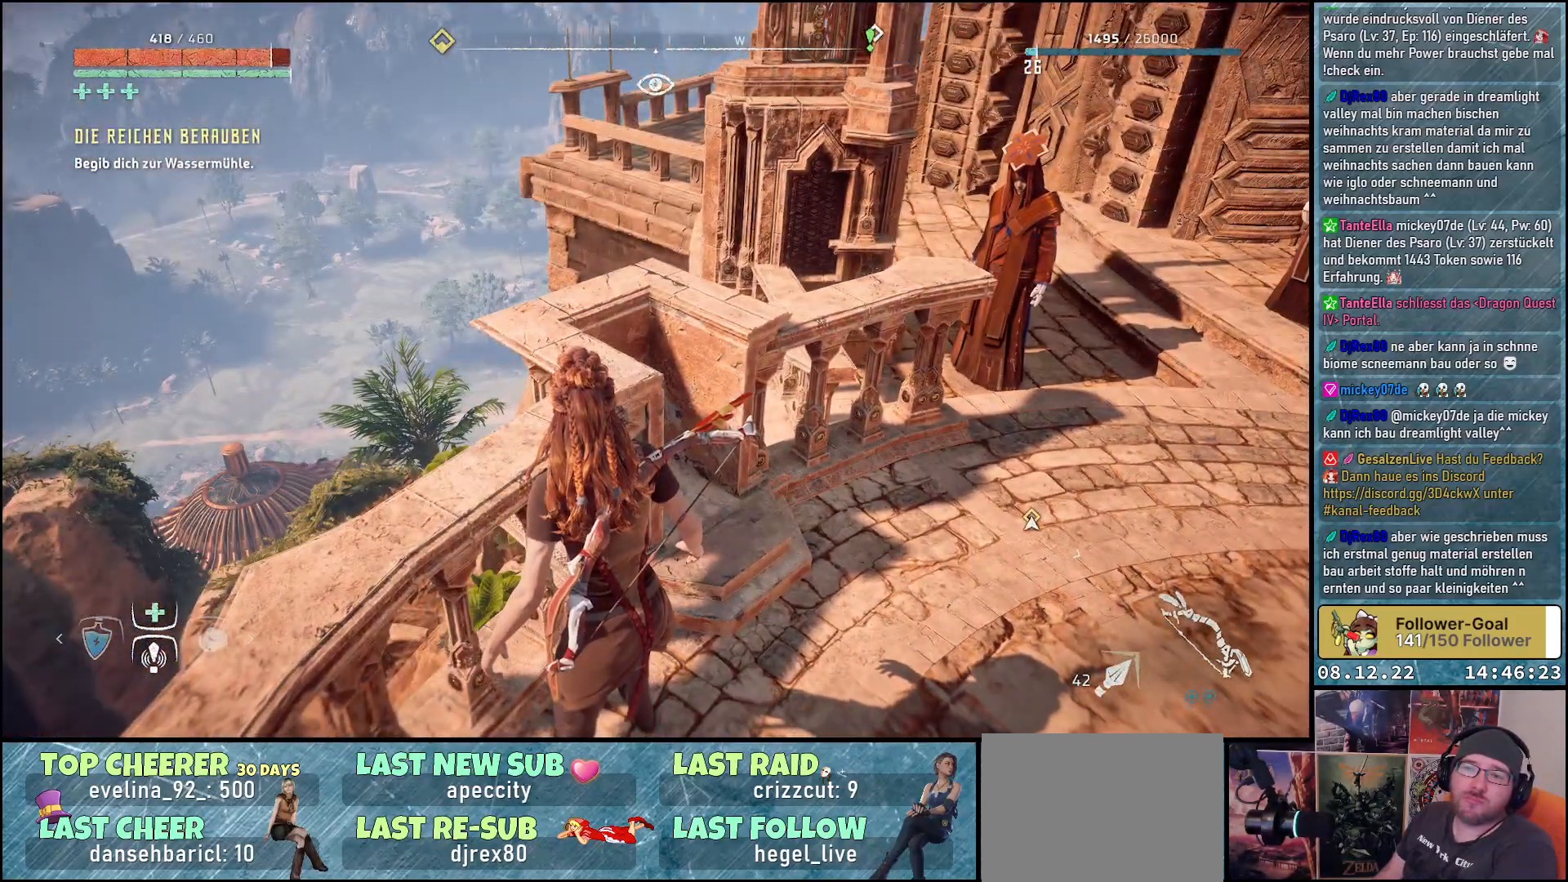
{"buttons": [], "left_stick": "right", "right_stick": "right", "events": [[200, "left_stick", "right"], [267, "right_stick", "right"]]}
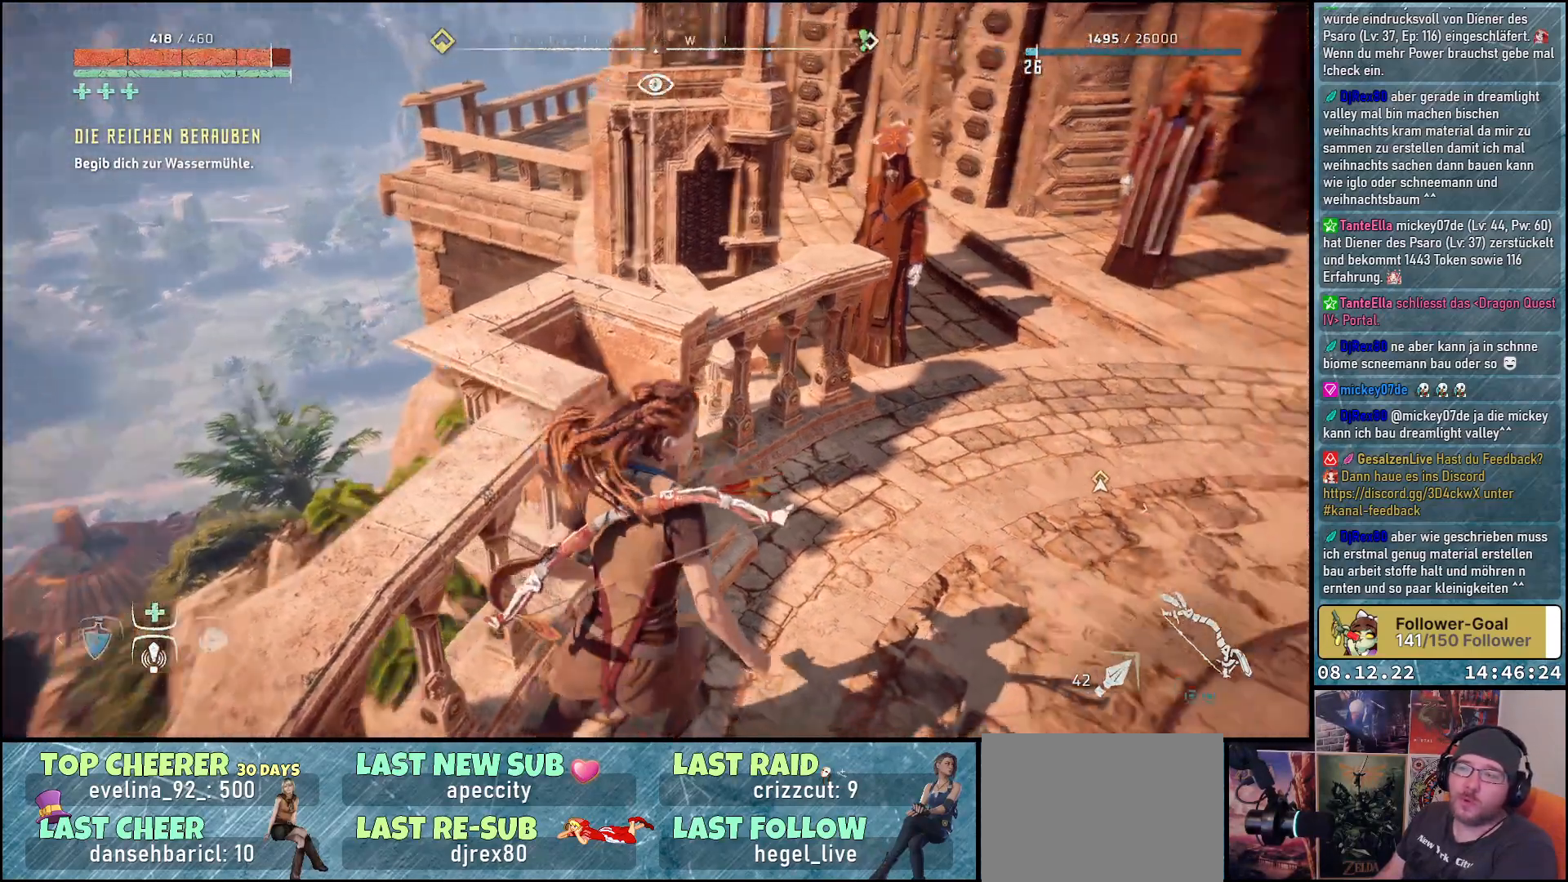
{"buttons": [], "left_stick": "up-right", "right_stick": "center", "events": [[17, "left_stick", "up-right"], [333, "right_stick", "center"]]}
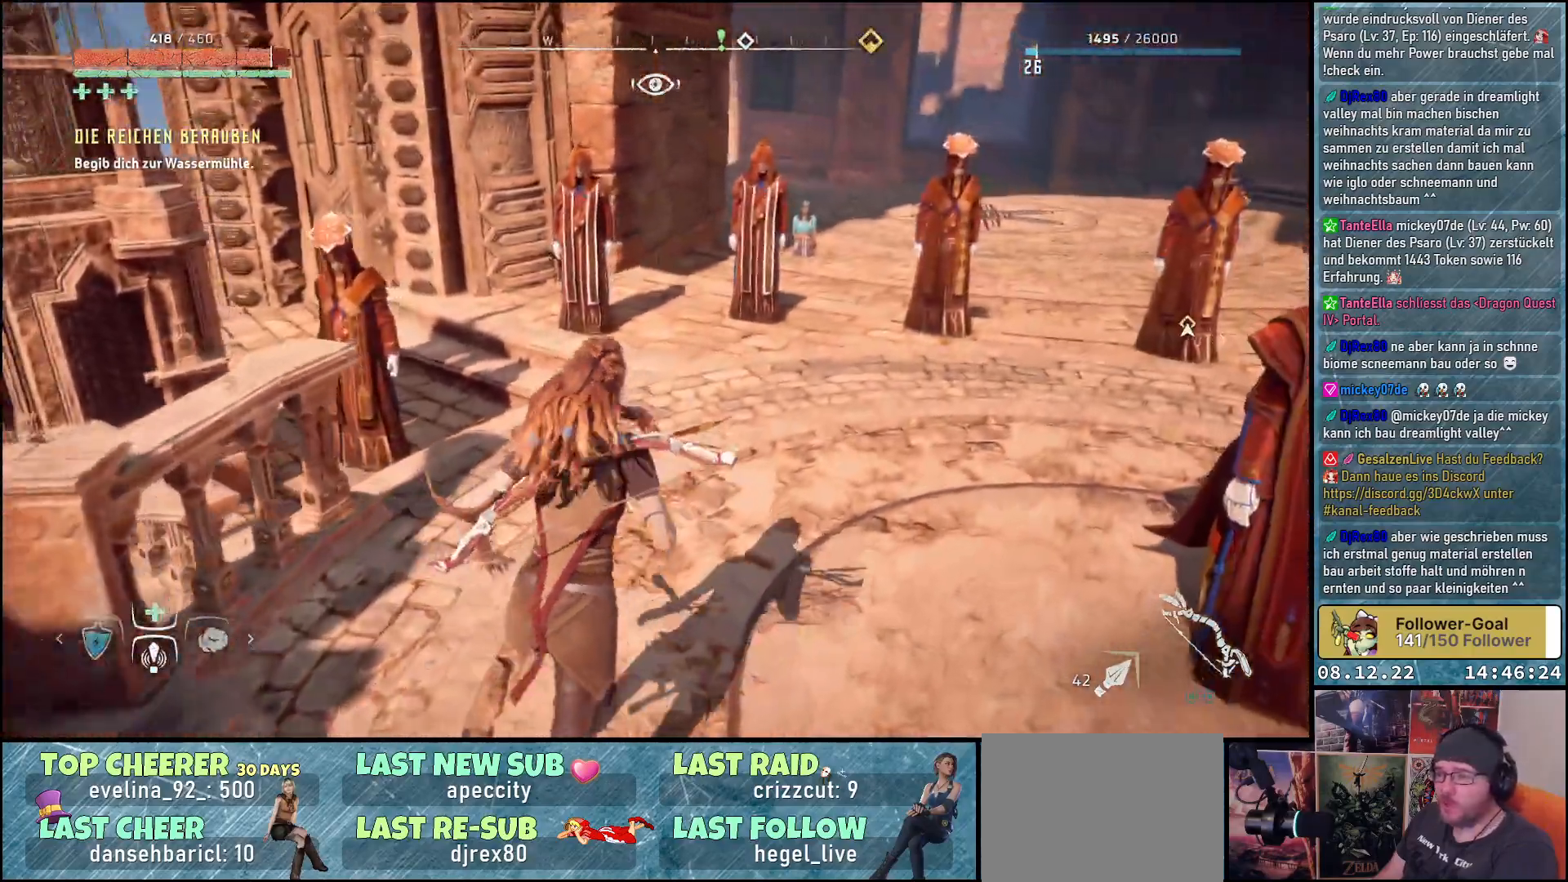
{"buttons": [], "left_stick": "up-right", "right_stick": "center", "events": []}
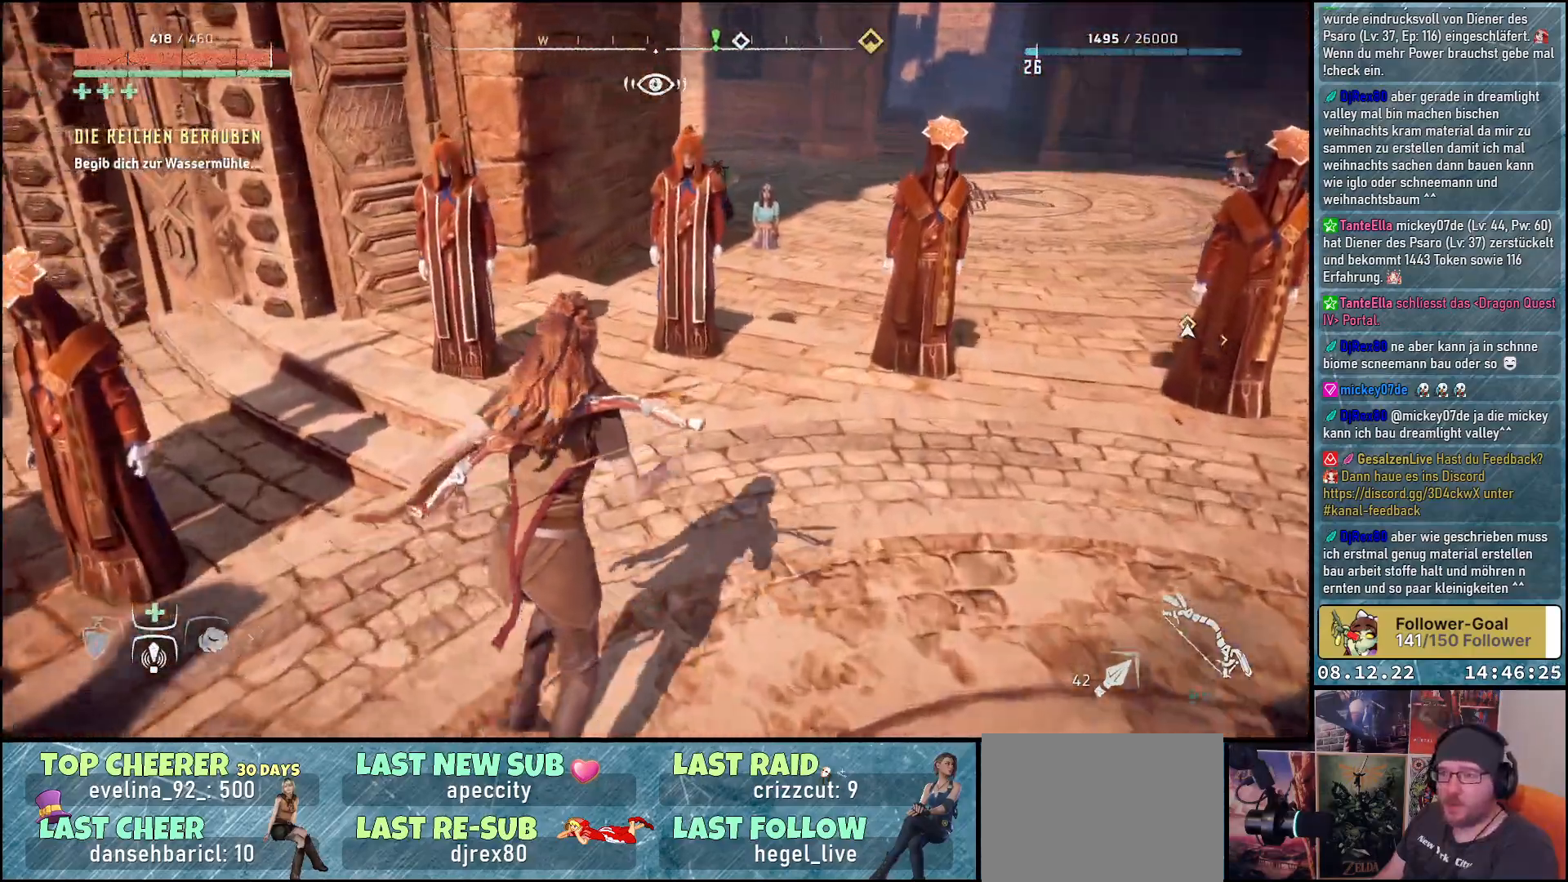
{"buttons": [], "left_stick": "up-left", "right_stick": "center", "events": [[17, "left_stick", "up"], [67, "right_stick", "left"], [333, "right_stick", "center"], [383, "left_stick", "up-left"]]}
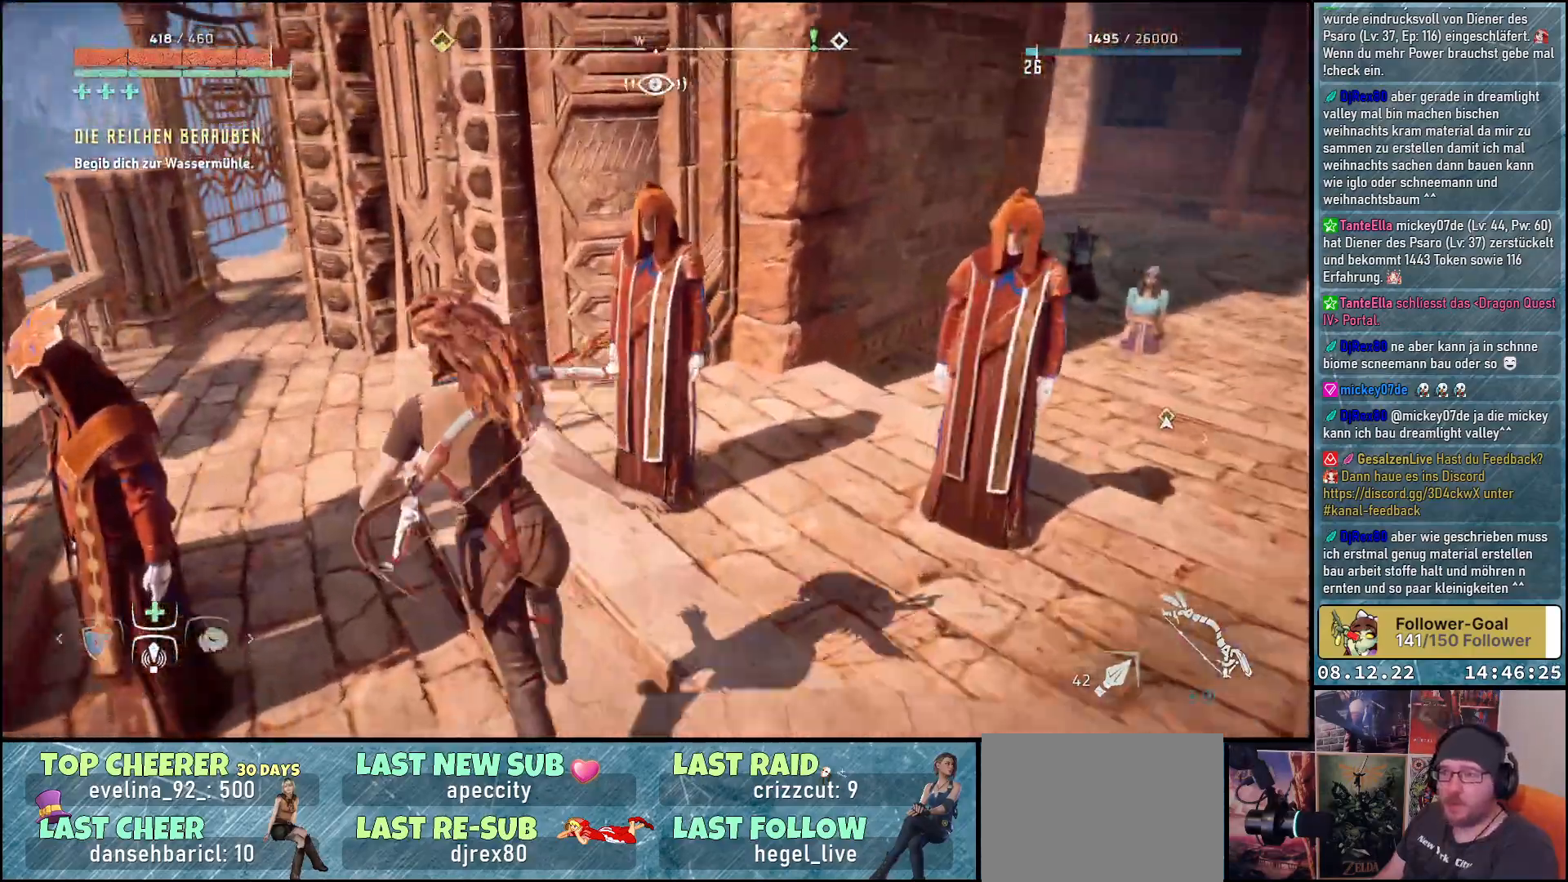
{"buttons": [], "left_stick": "up-left", "right_stick": "left", "events": [[133, "right_stick", "left"]]}
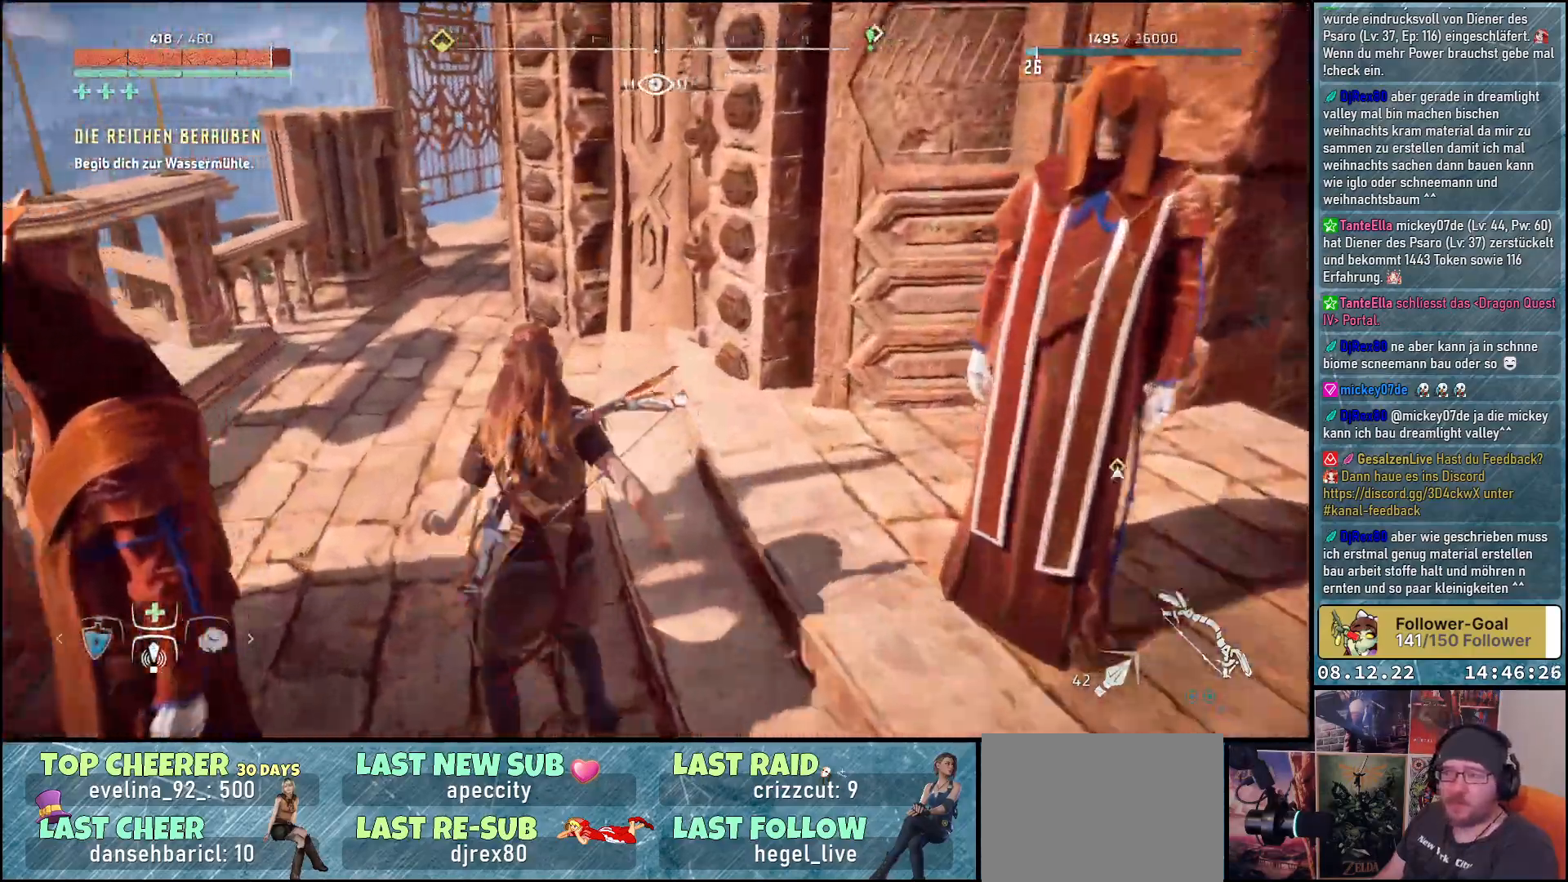
{"buttons": [], "left_stick": "up-left", "right_stick": "right", "events": [[17, "right_stick", "center"], [383, "right_stick", "right"]]}
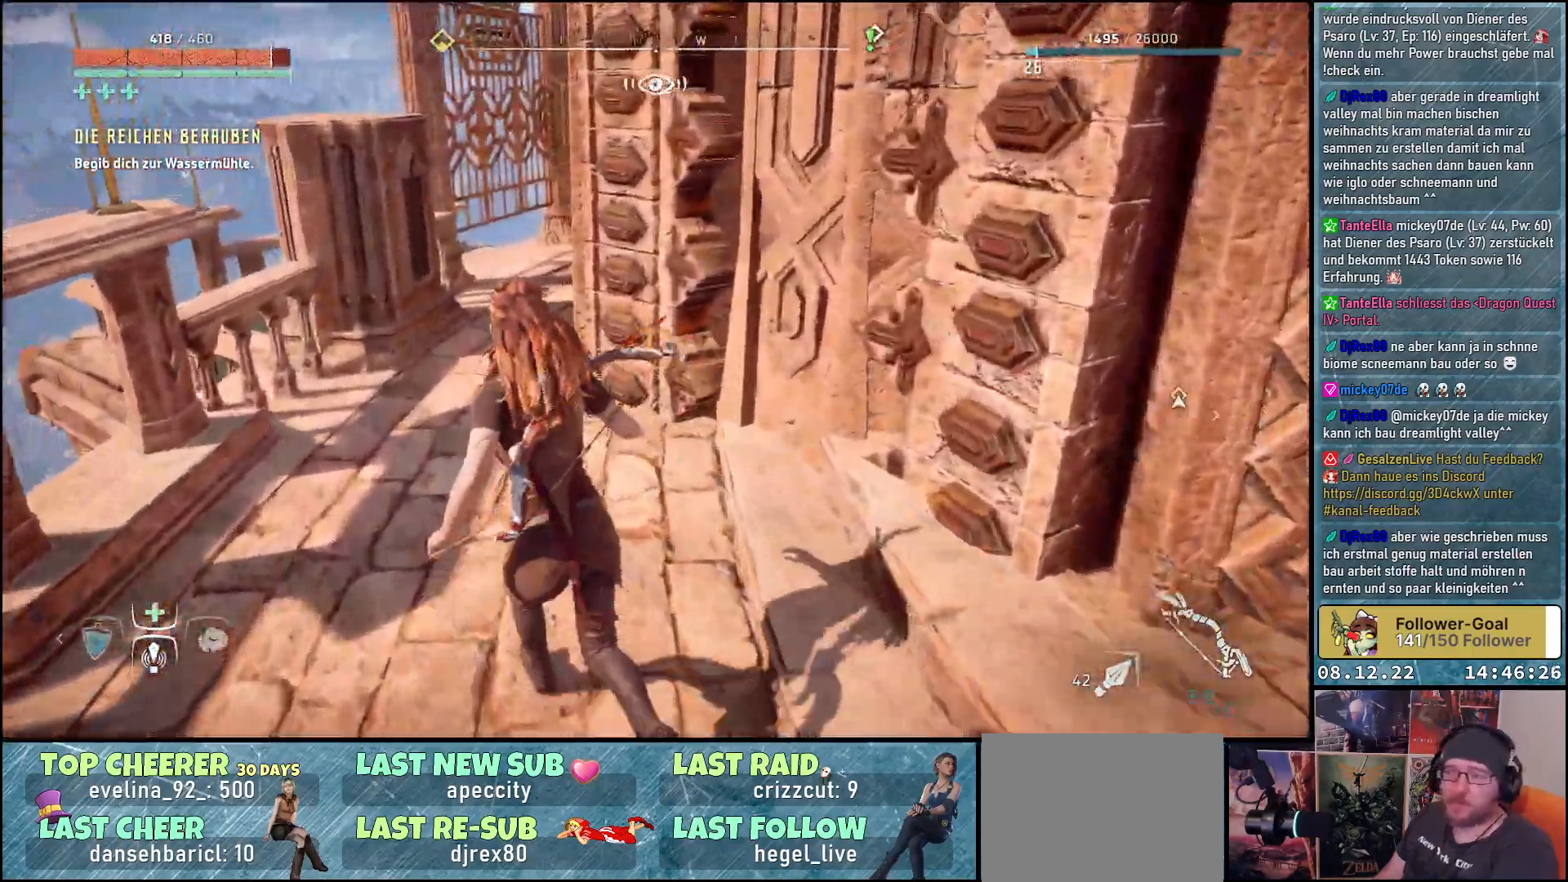
{"buttons": [], "left_stick": "up", "right_stick": "right", "events": [[333, "left_stick", "up"]]}
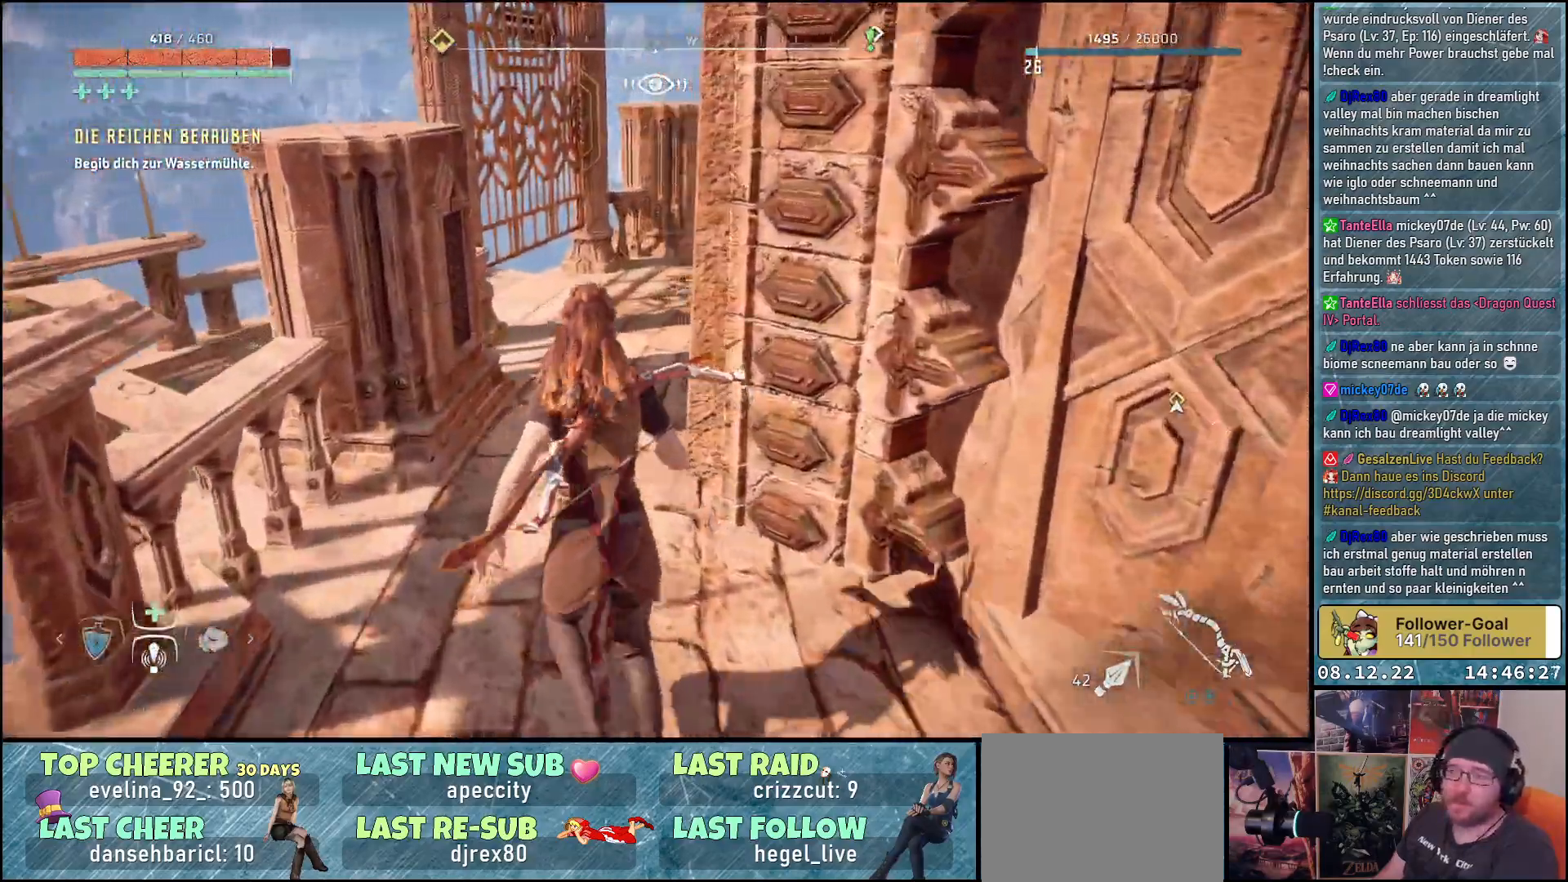
{"buttons": [], "left_stick": "up", "right_stick": "right", "events": []}
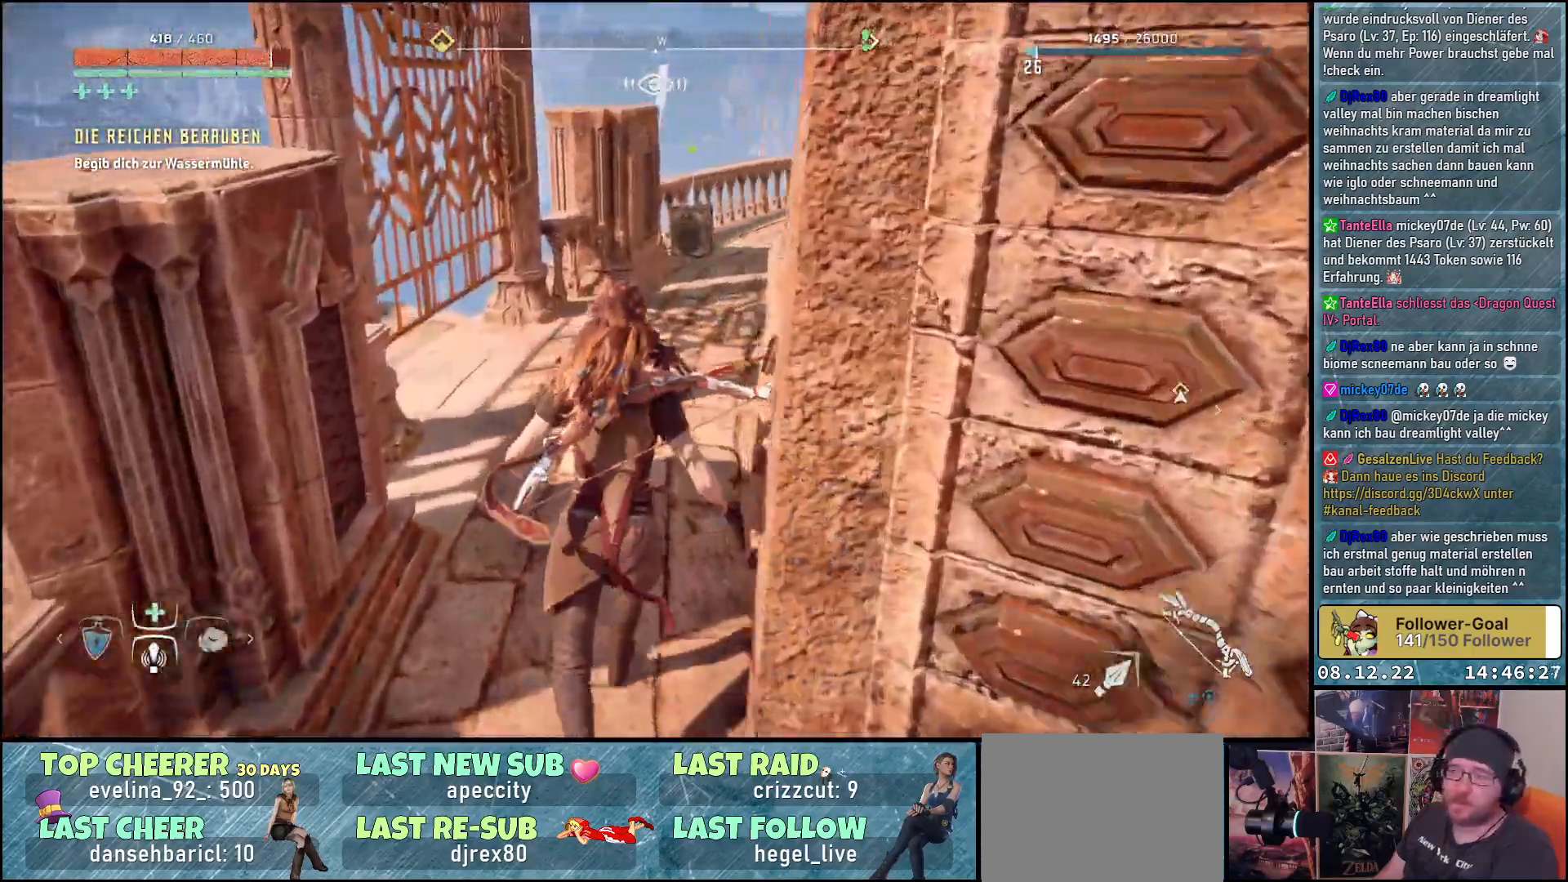
{"buttons": [], "left_stick": "up", "right_stick": "right", "events": []}
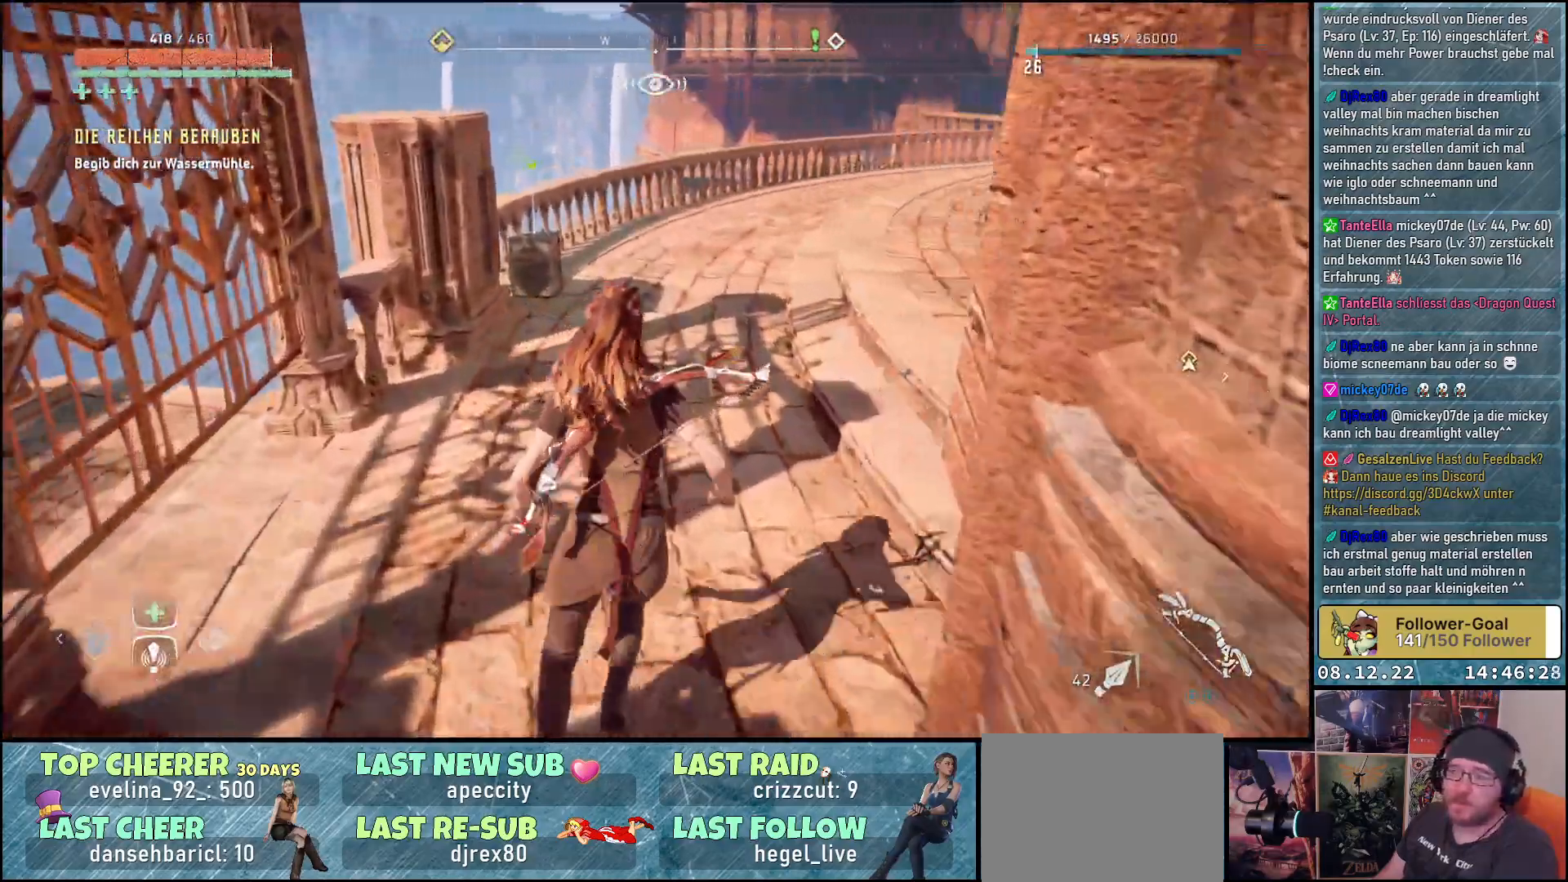
{"buttons": [], "left_stick": "up", "right_stick": "right", "events": []}
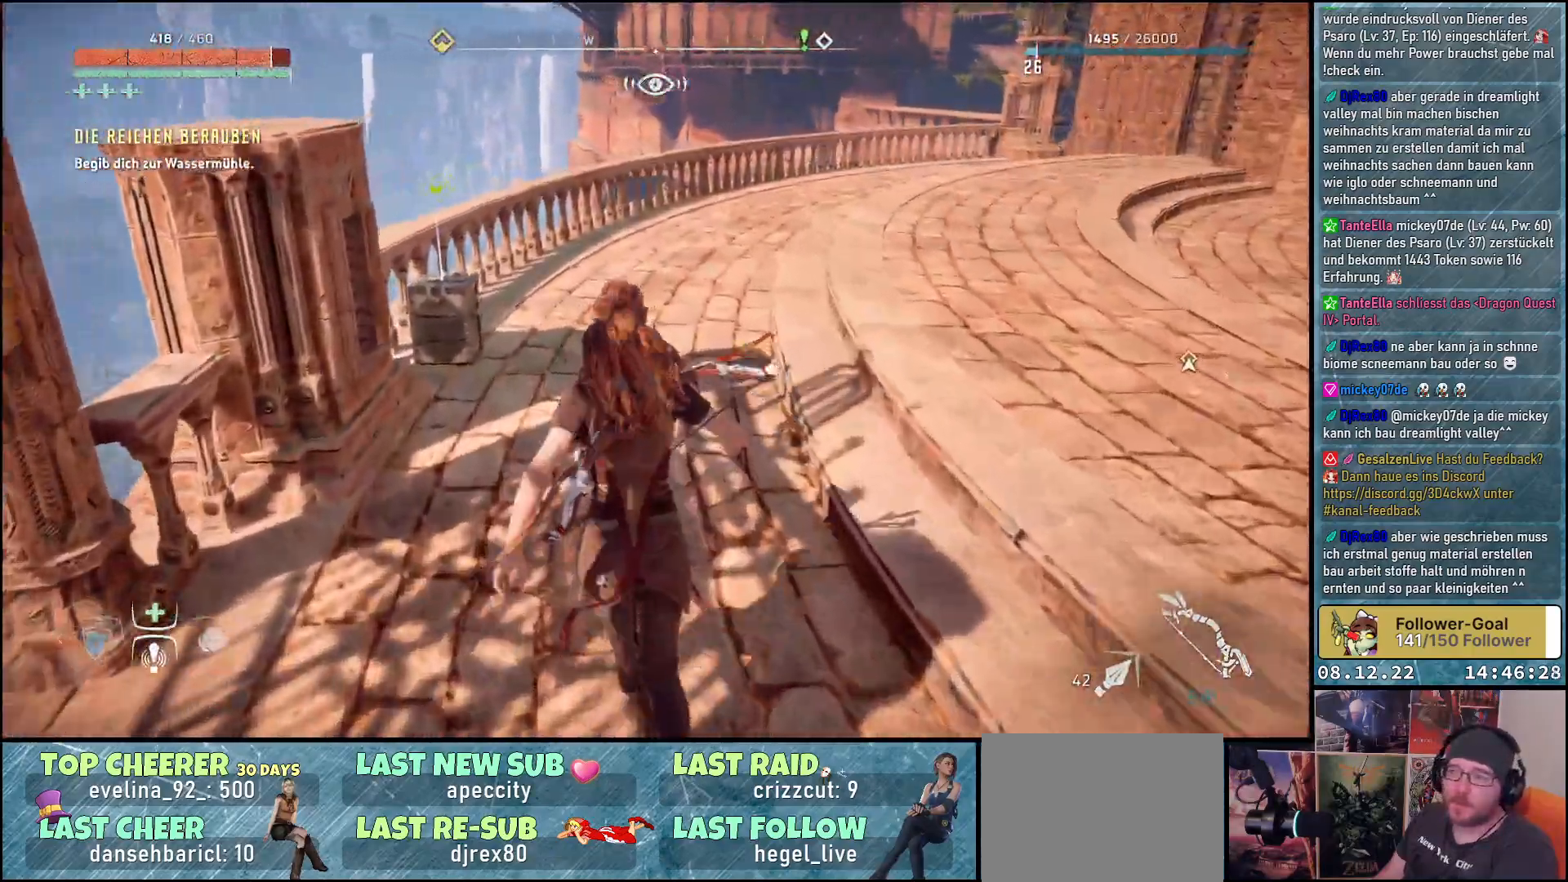
{"buttons": [], "left_stick": "up", "right_stick": "center", "events": [[33, "right_stick", "center"]]}
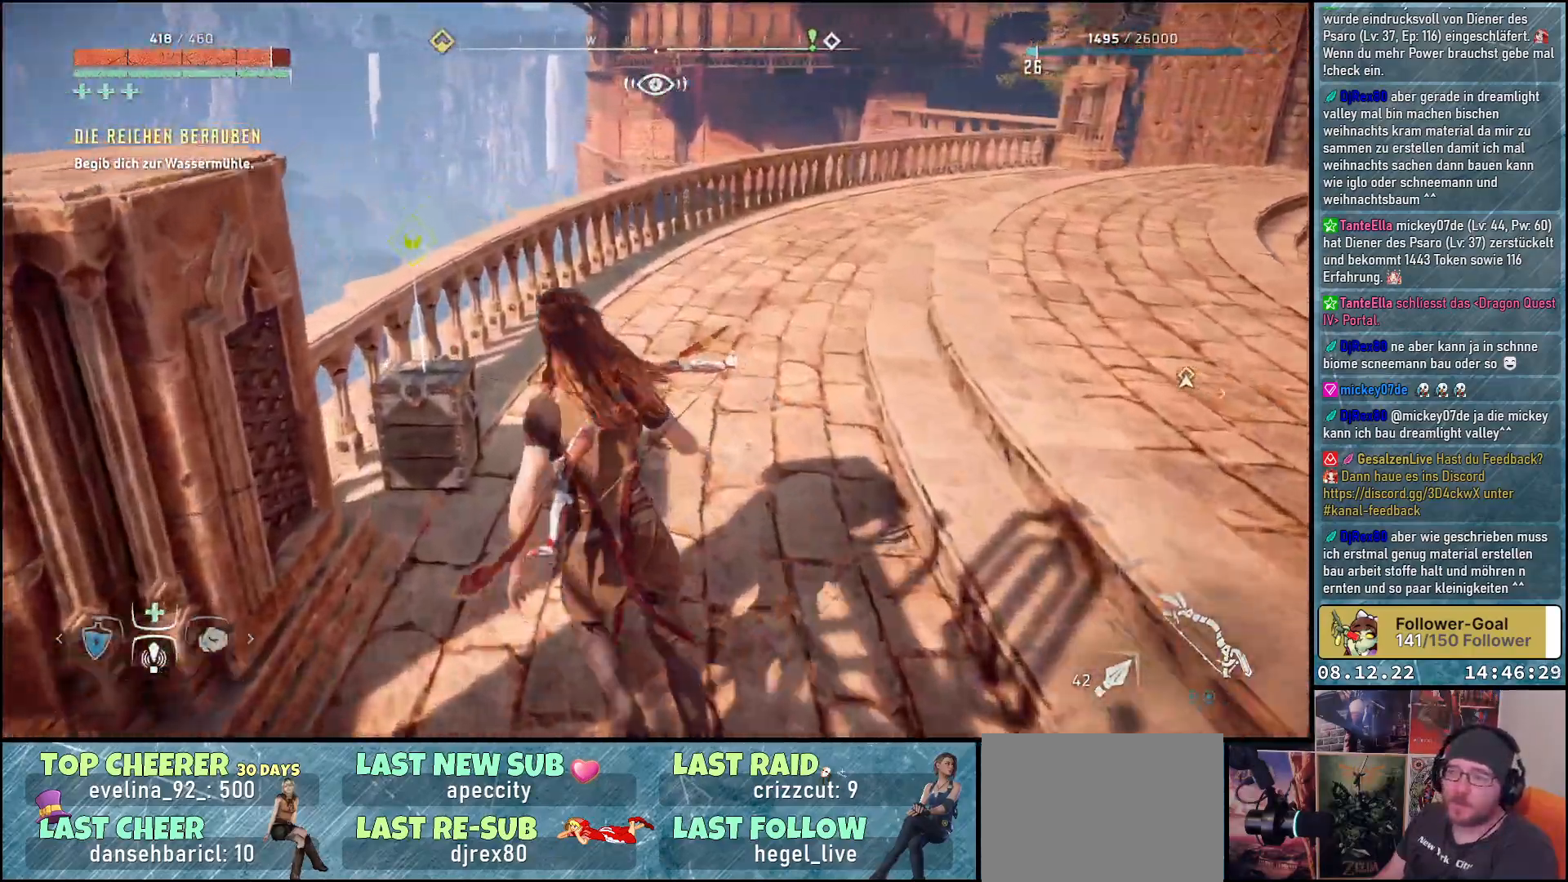
{"buttons": ["Y"], "left_stick": "center", "right_stick": "center", "events": [[217, "Y", "down"], [317, "left_stick", "center"]]}
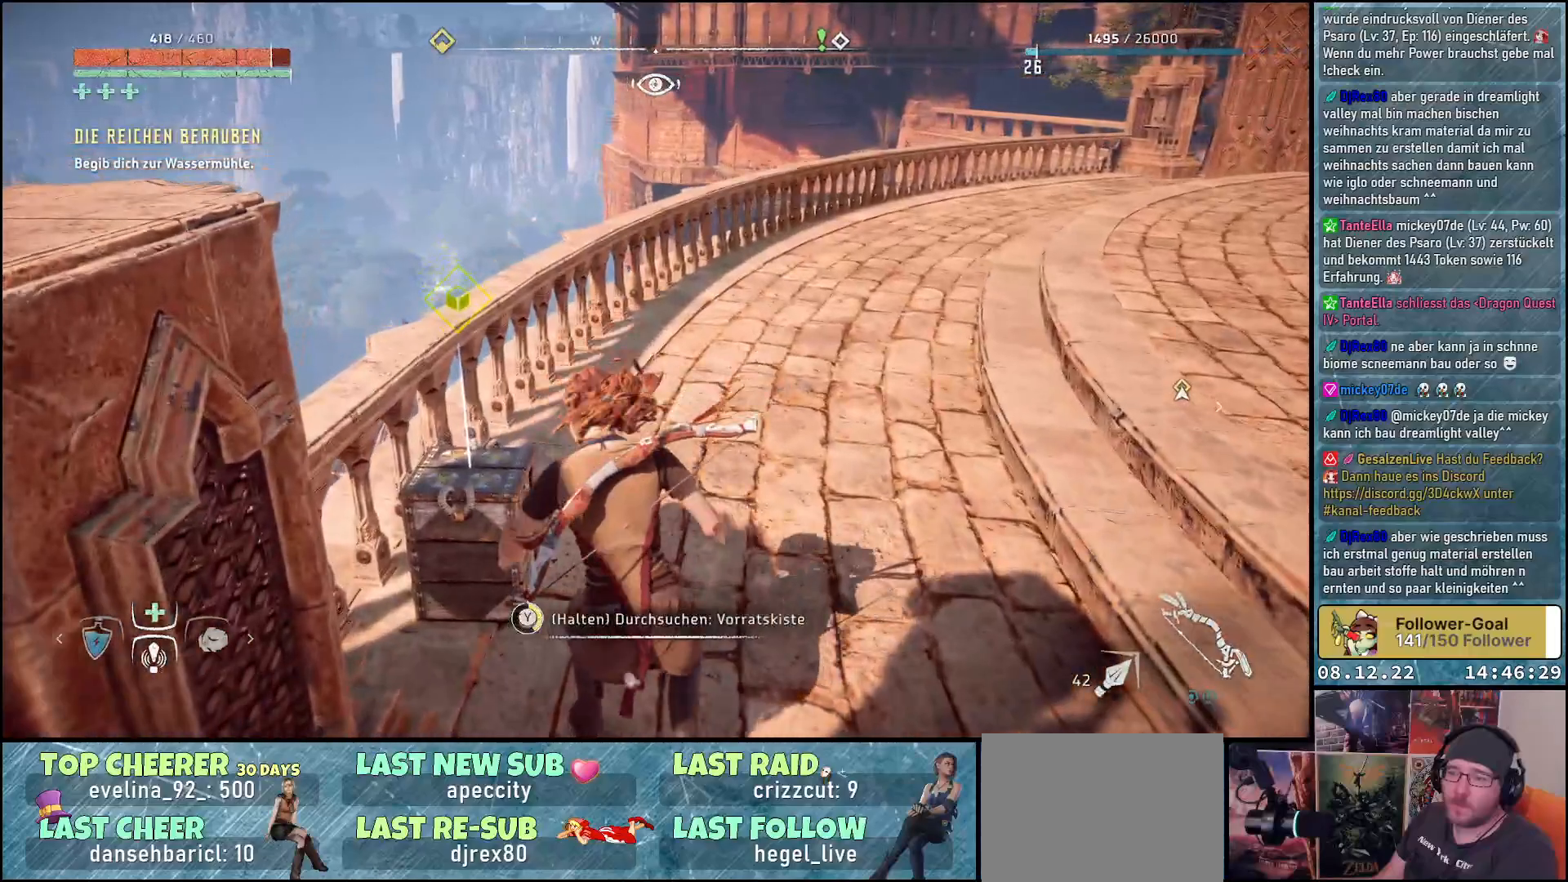
{"buttons": [], "left_stick": "center", "right_stick": "center", "events": [[483, "Y", "up"]]}
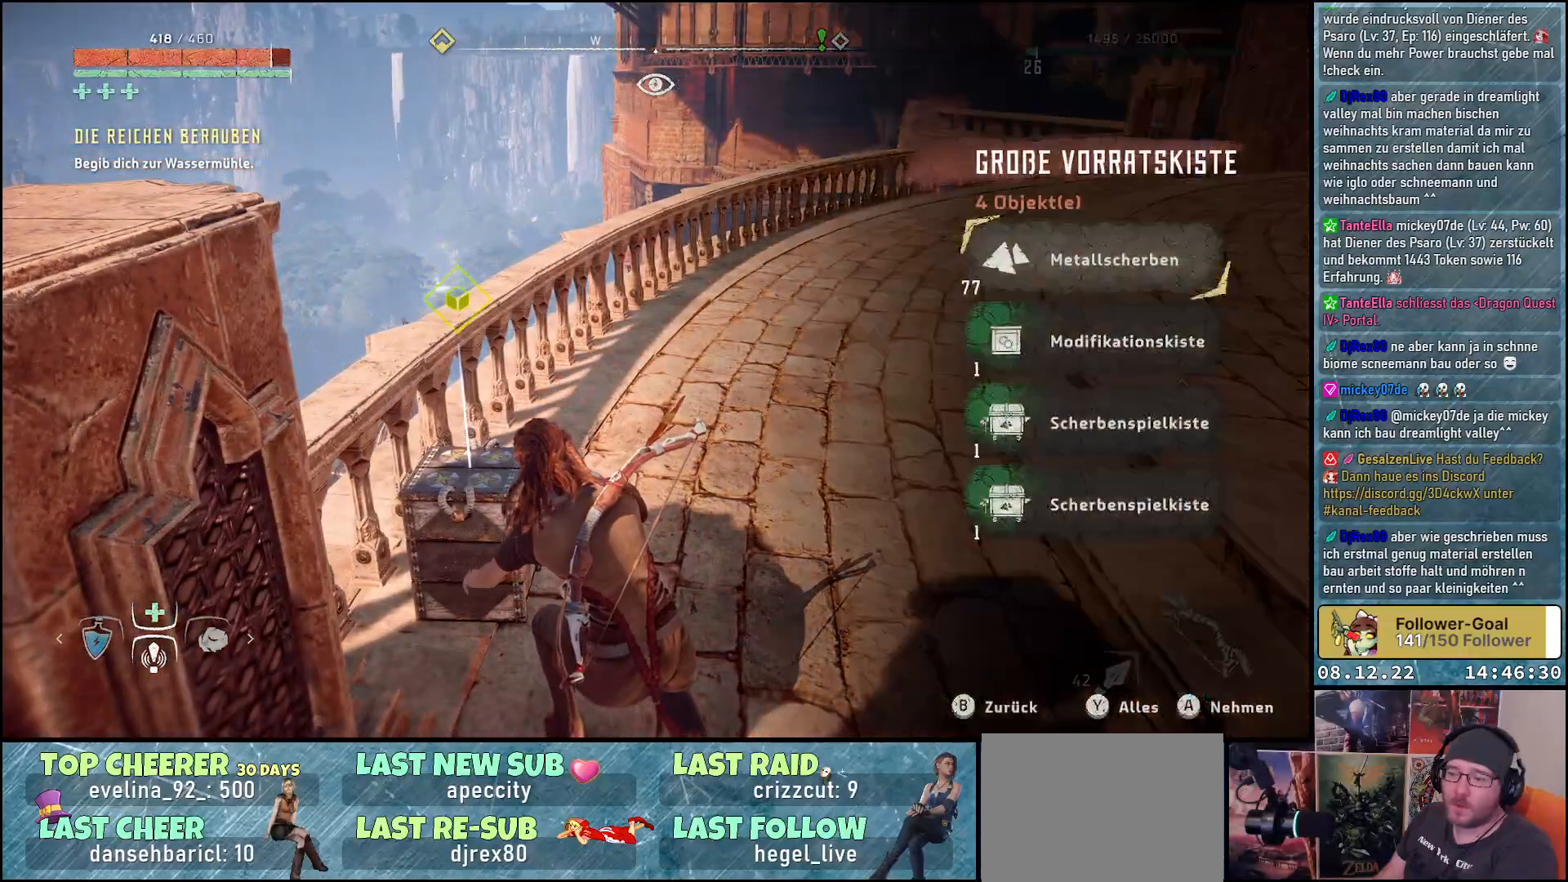
{"buttons": [], "left_stick": "center", "right_stick": "center", "events": []}
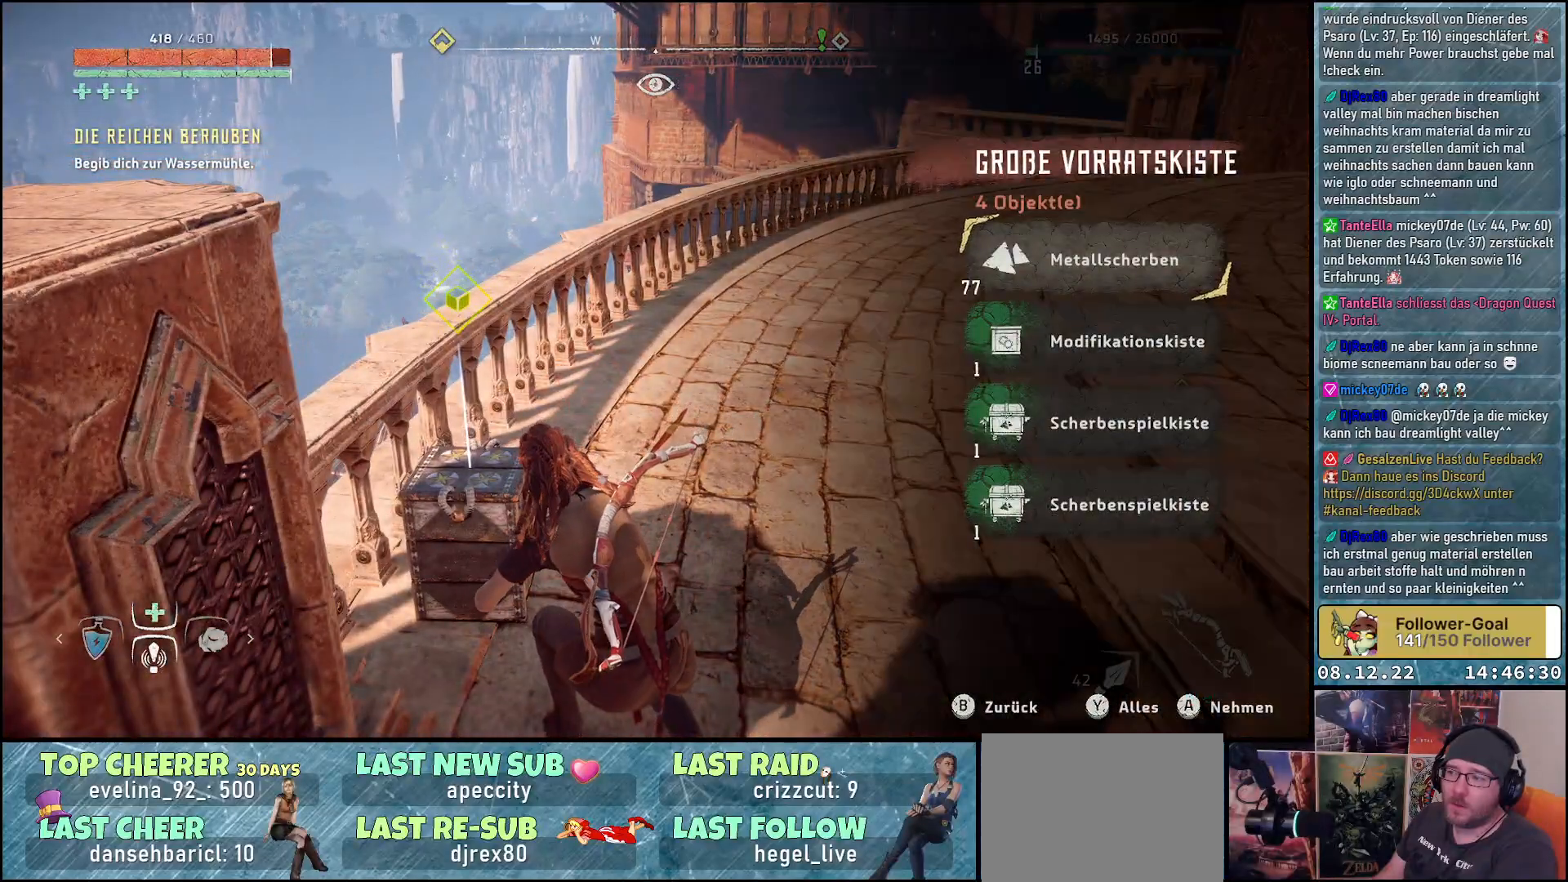
{"buttons": [], "left_stick": "center", "right_stick": "center", "events": [[33, "A", "down"], [183, "A", "up"]]}
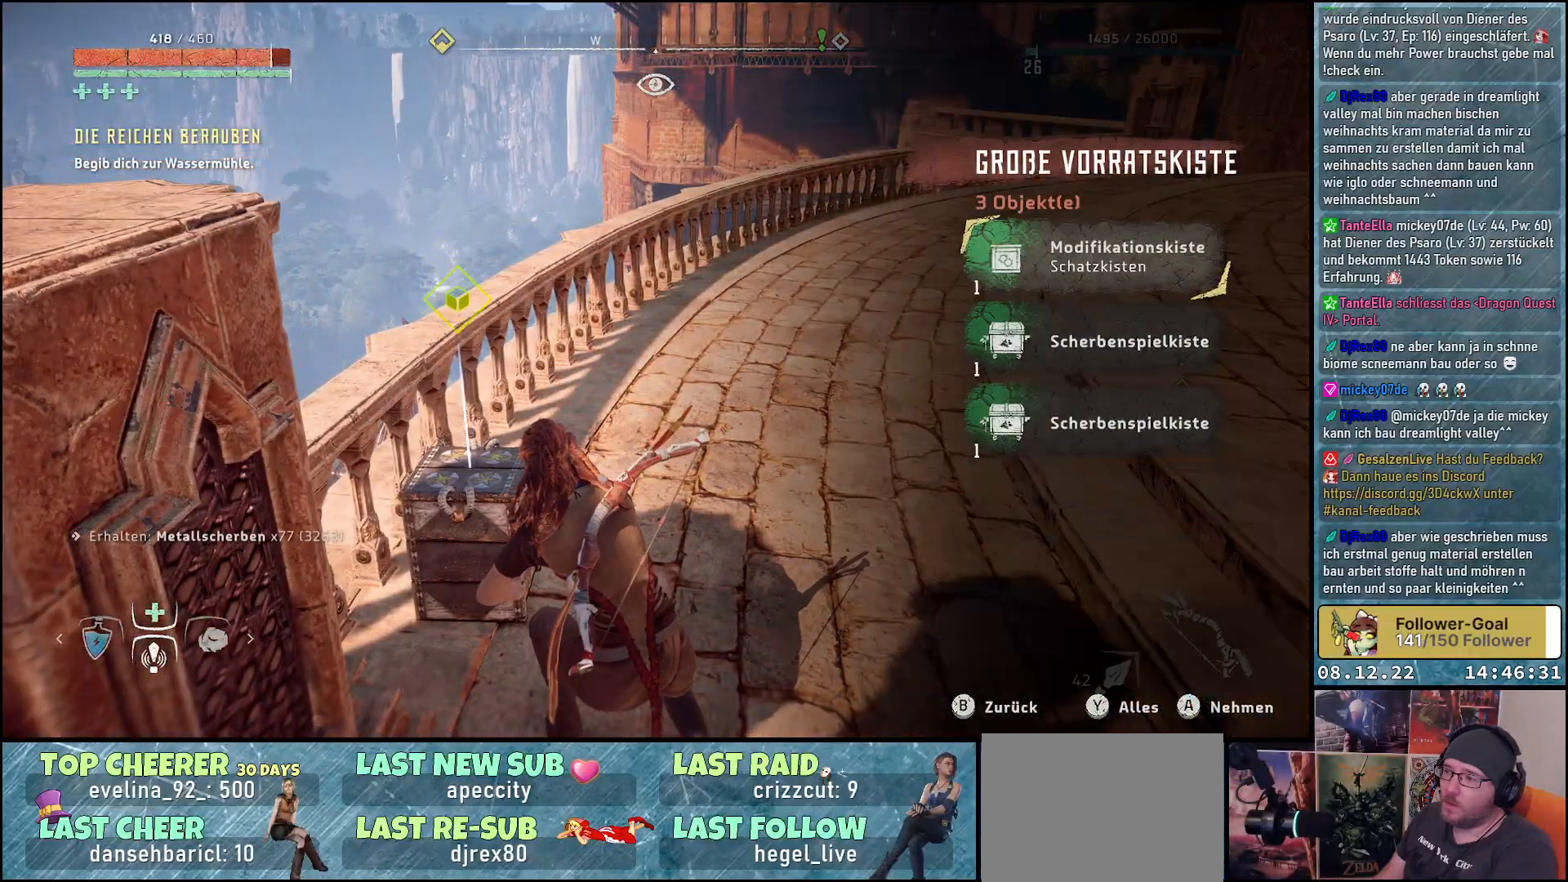
{"buttons": [], "left_stick": "up-right", "right_stick": "center", "events": [[33, "A", "down"], [67, "A", "up"], [217, "A", "down"], [267, "A", "up"], [400, "A", "down"], [450, "A", "up"], [500, "left_stick", "up-right"]]}
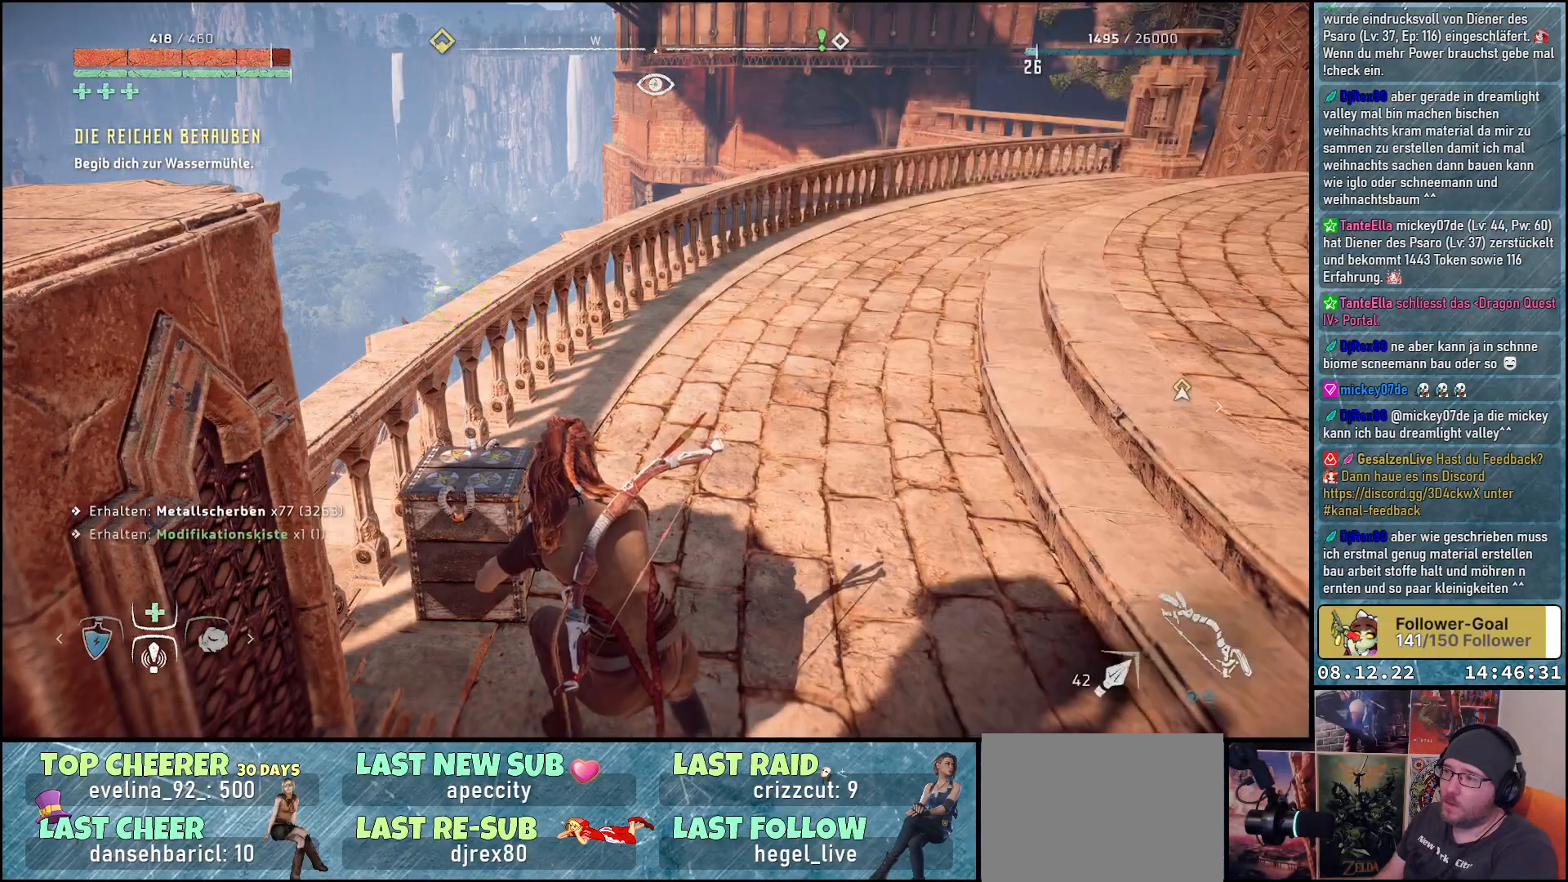
{"buttons": [], "left_stick": "up-right", "right_stick": "right", "events": [[367, "right_stick", "right"]]}
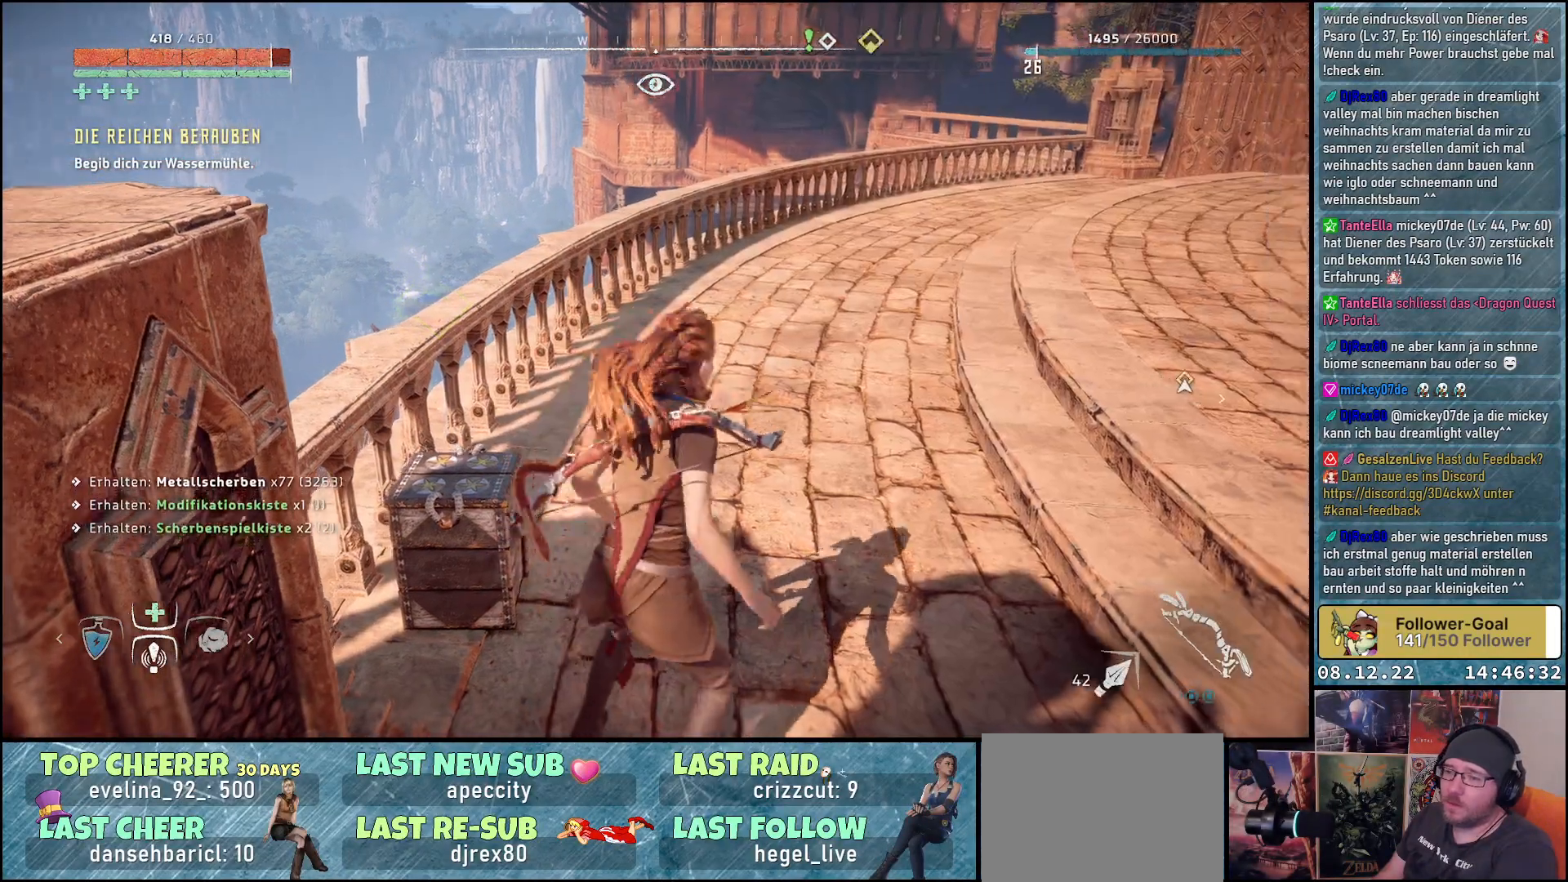
{"buttons": [], "left_stick": "up", "right_stick": "right", "events": [[150, "left_stick", "up"]]}
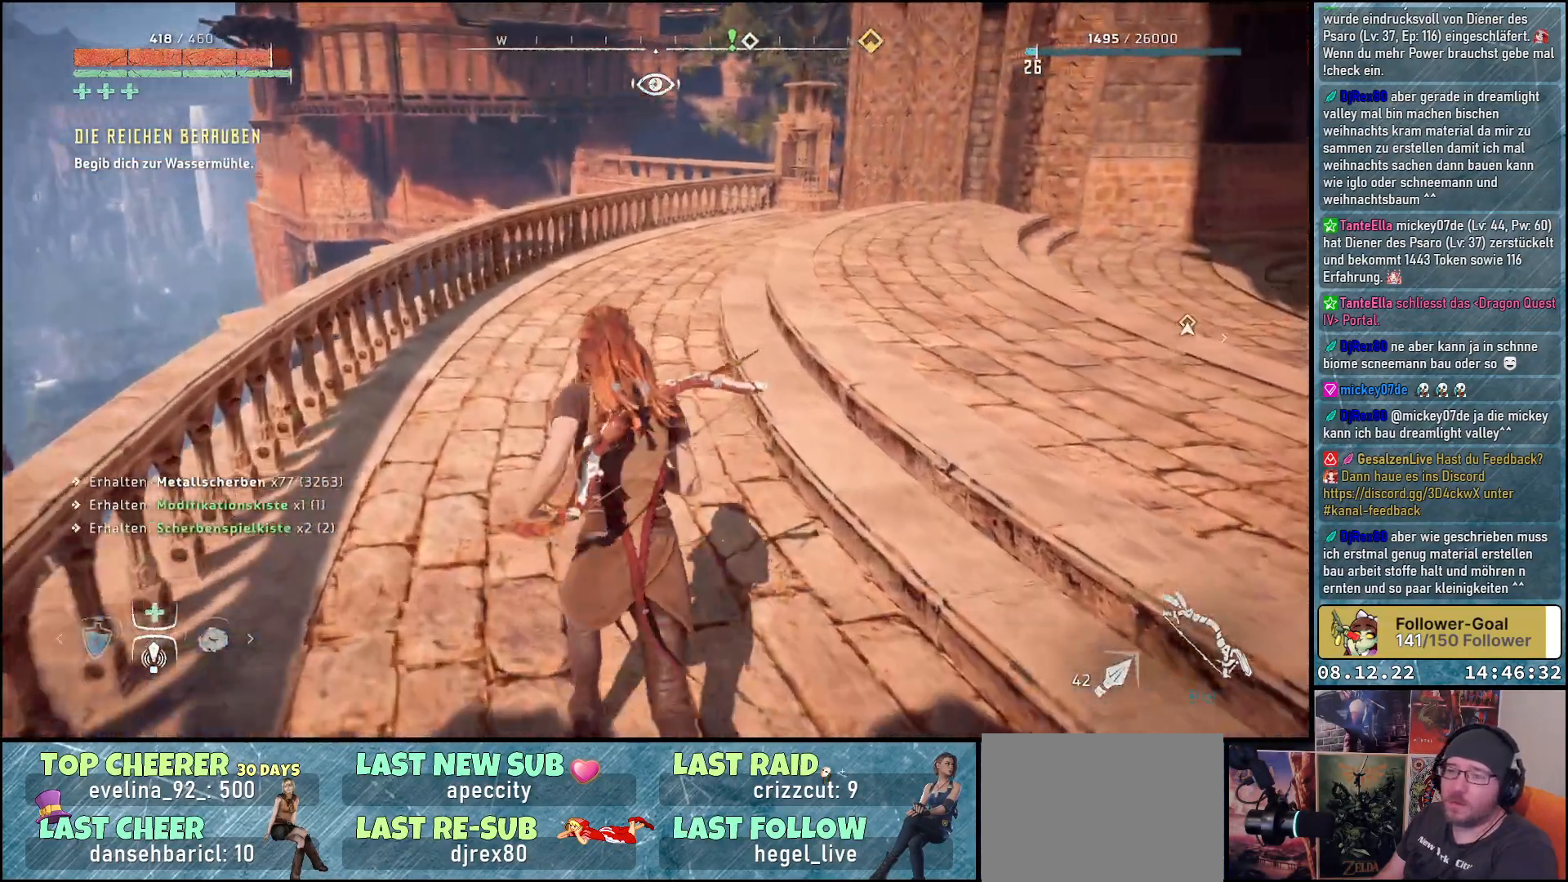
{"buttons": [], "left_stick": "up-left", "right_stick": "right", "events": [[267, "left_stick", "up-left"]]}
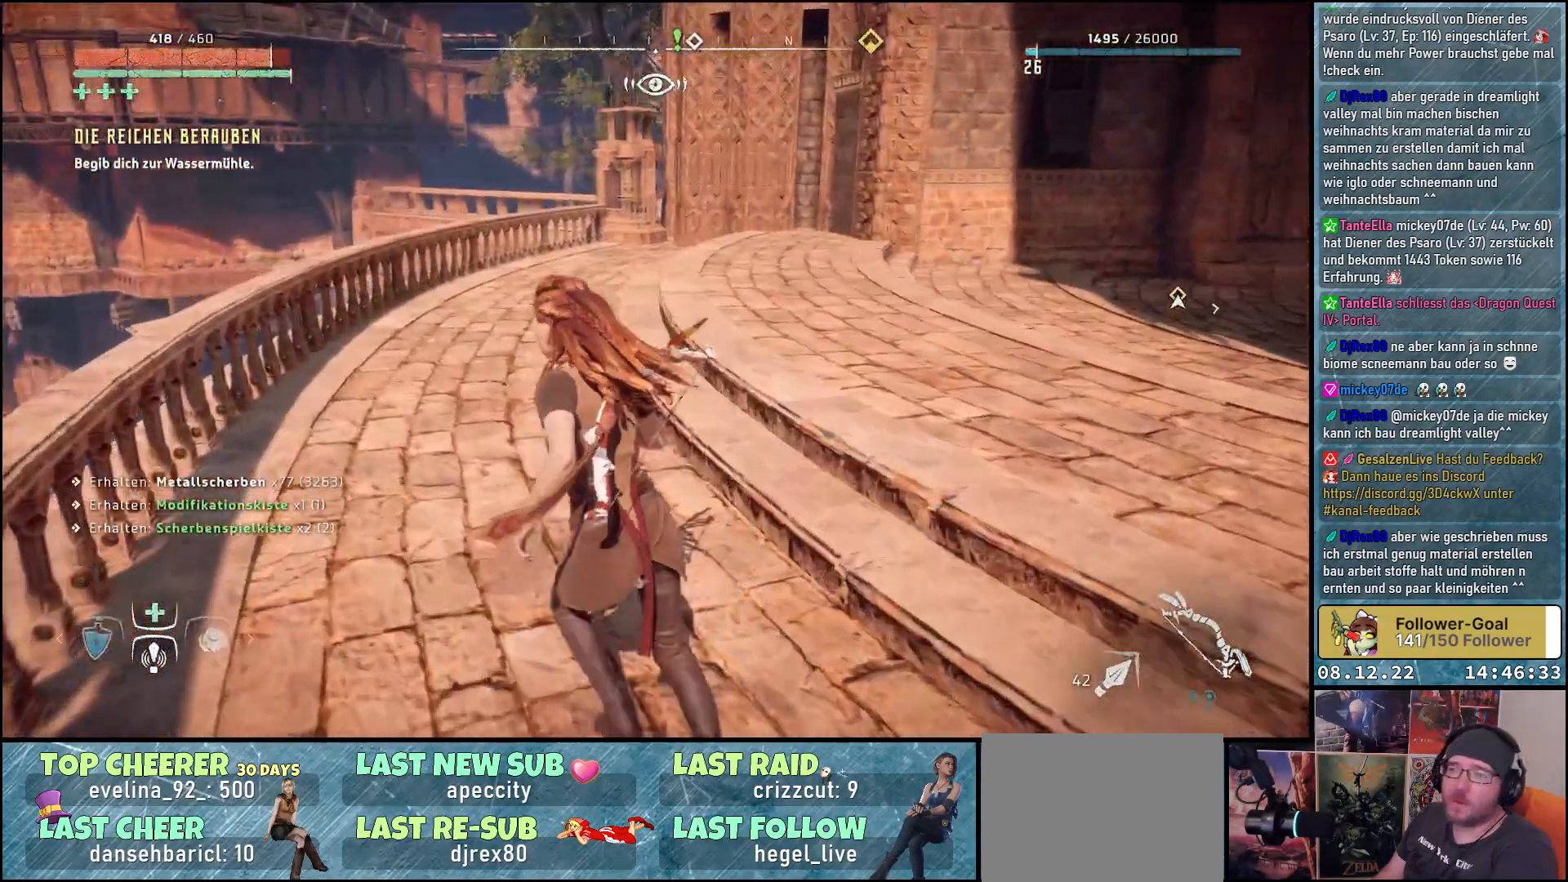
{"buttons": [], "left_stick": "up", "right_stick": "right", "events": [[400, "left_stick", "up"]]}
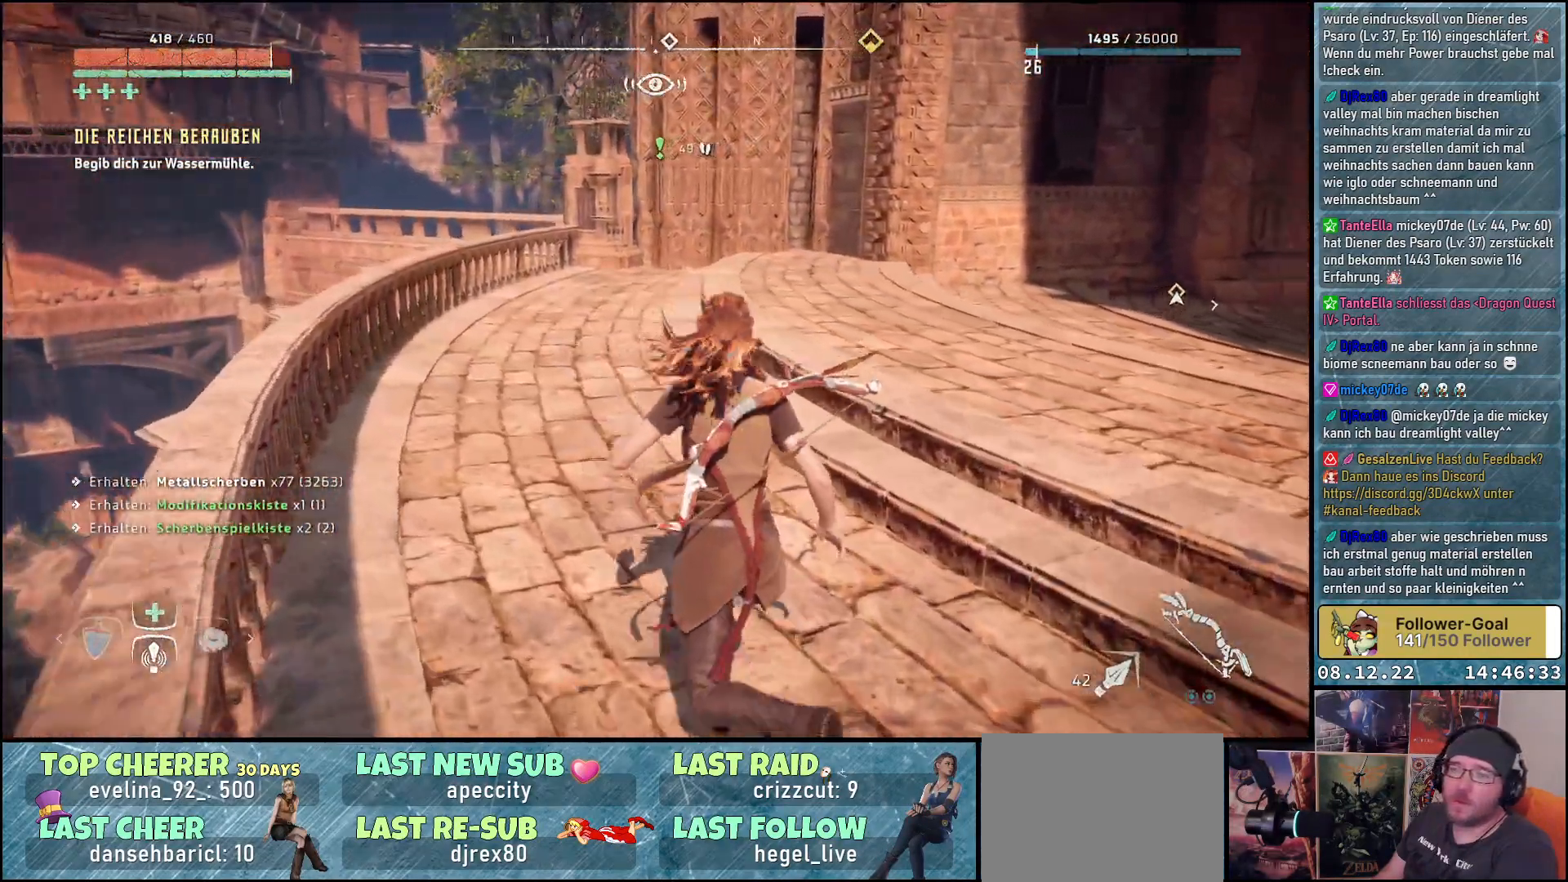
{"buttons": [], "left_stick": "up-right", "right_stick": "right", "events": [[267, "left_stick", "up-right"]]}
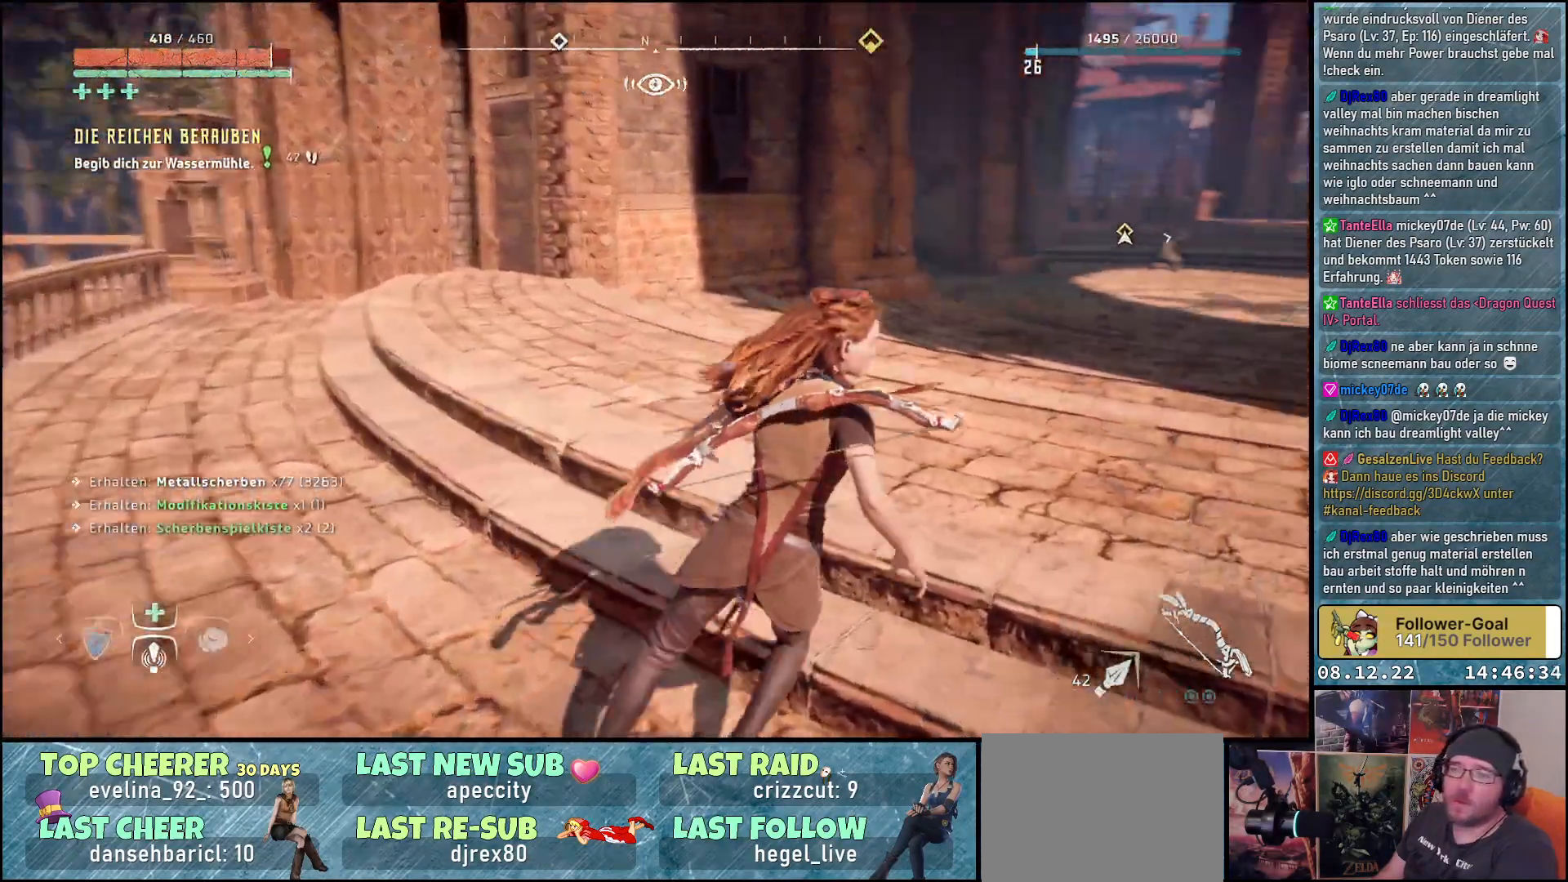
{"buttons": [], "left_stick": "up", "right_stick": "right", "events": [[417, "left_stick", "up"]]}
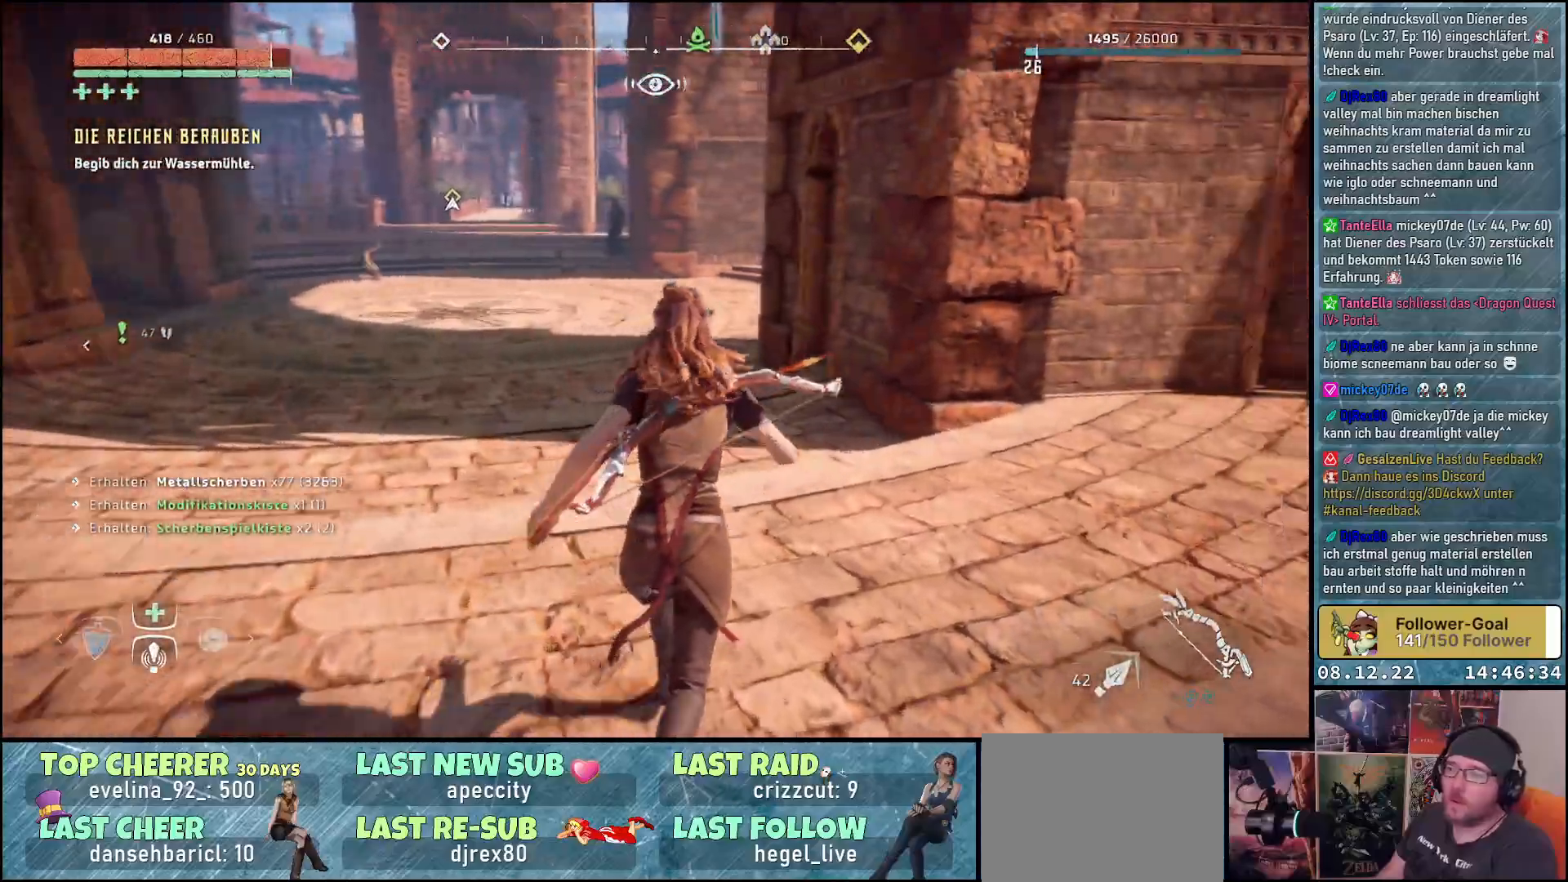
{"buttons": [], "left_stick": "up", "right_stick": "center", "events": [[67, "right_stick", "center"]]}
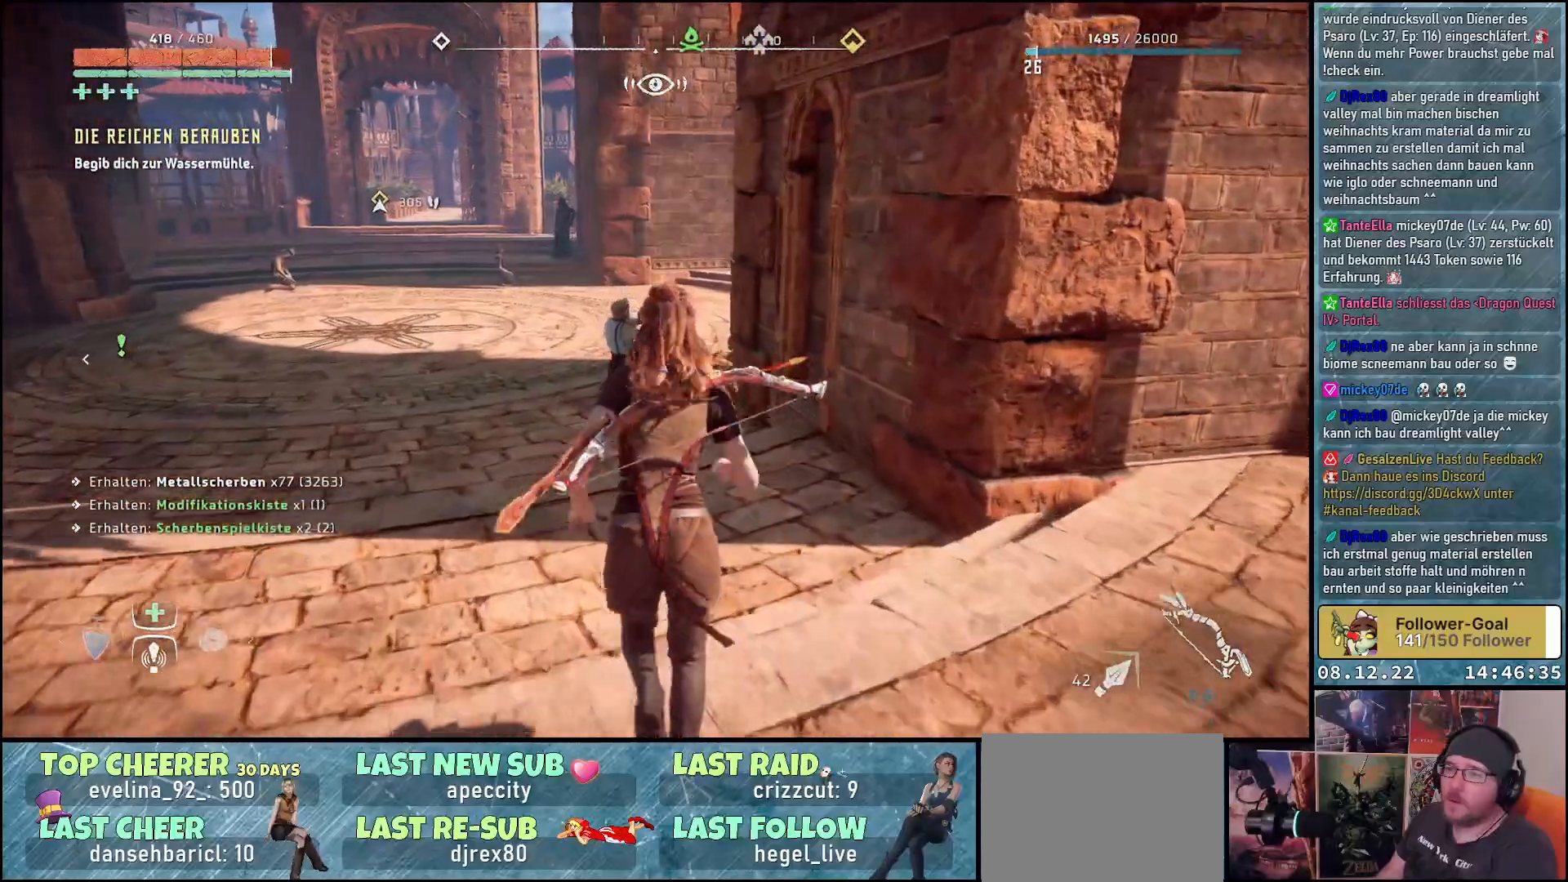
{"buttons": [], "left_stick": "up", "right_stick": "center", "events": []}
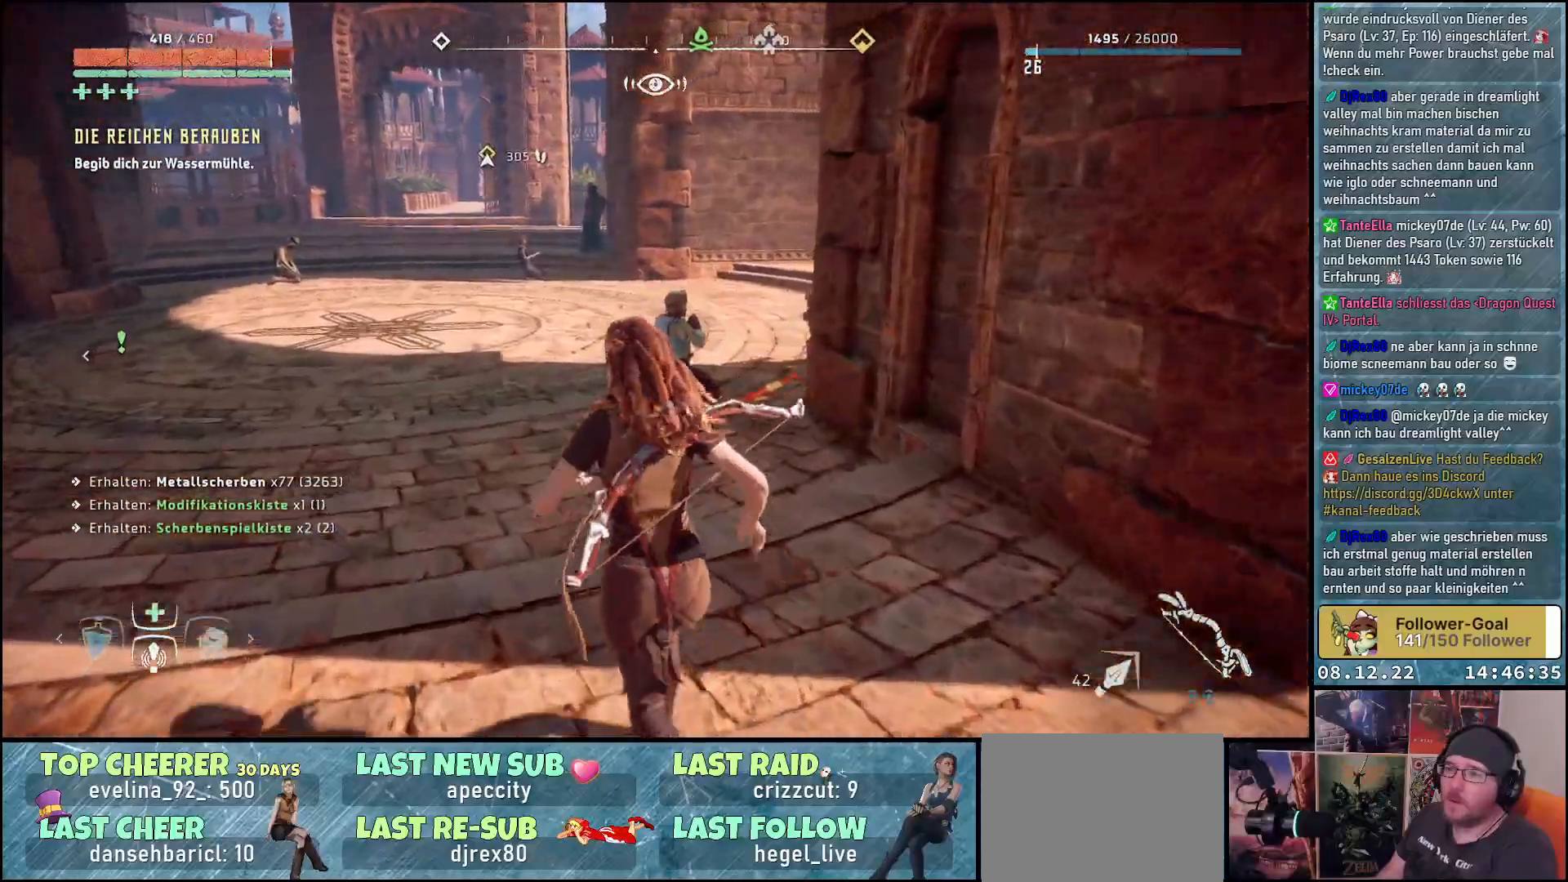
{"buttons": [], "left_stick": "up", "right_stick": "down-right", "events": [[450, "right_stick", "down-right"]]}
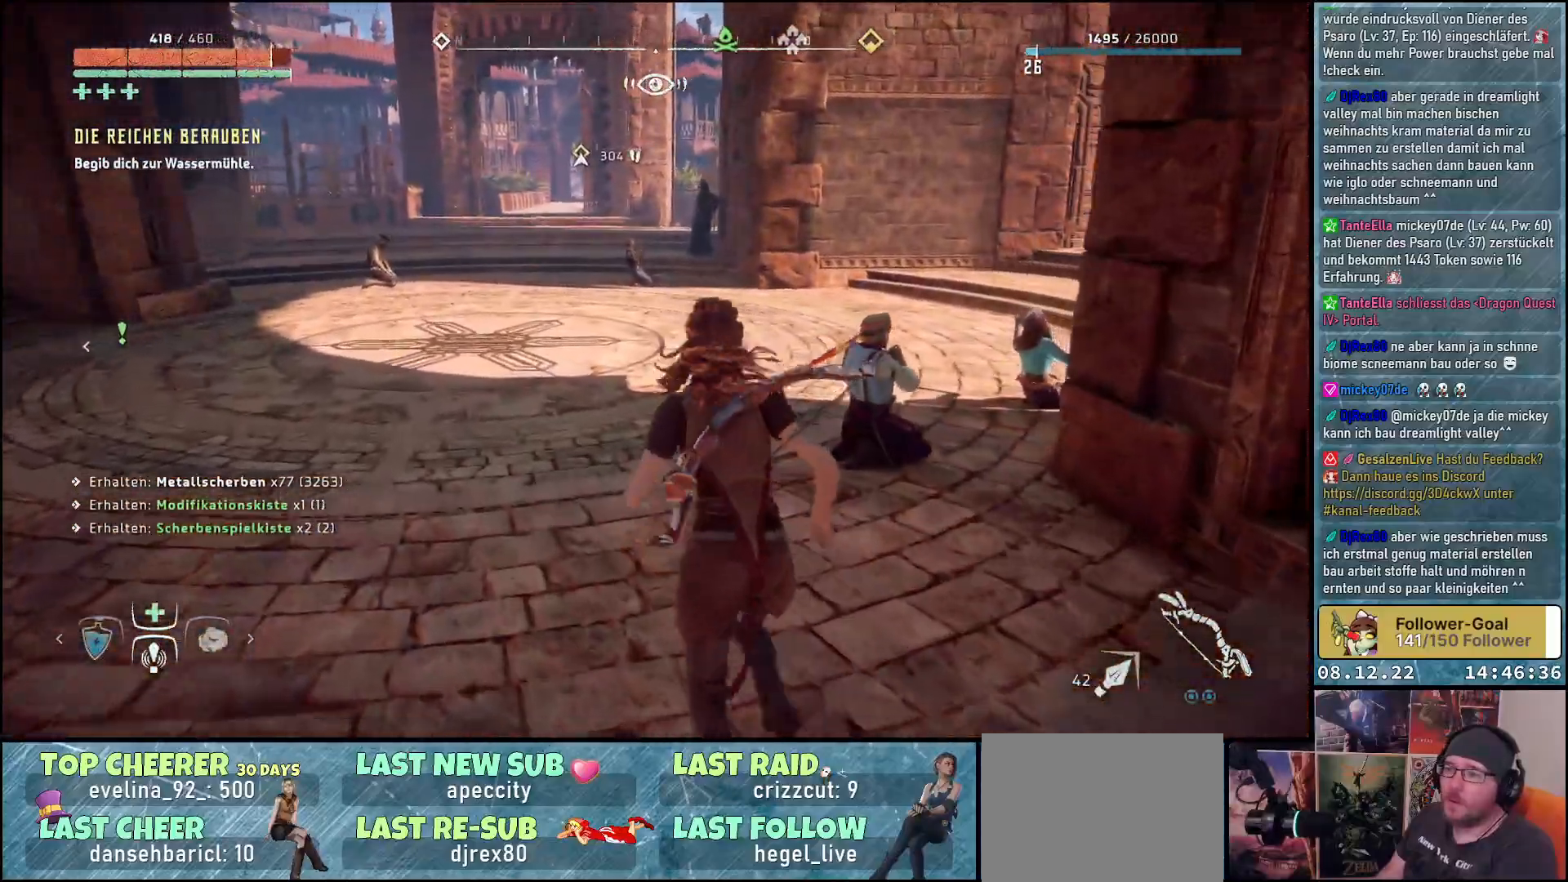
{"buttons": [], "left_stick": "up", "right_stick": "right", "events": [[217, "L3", "down"], [233, "right_stick", "right"], [400, "L3", "up"]]}
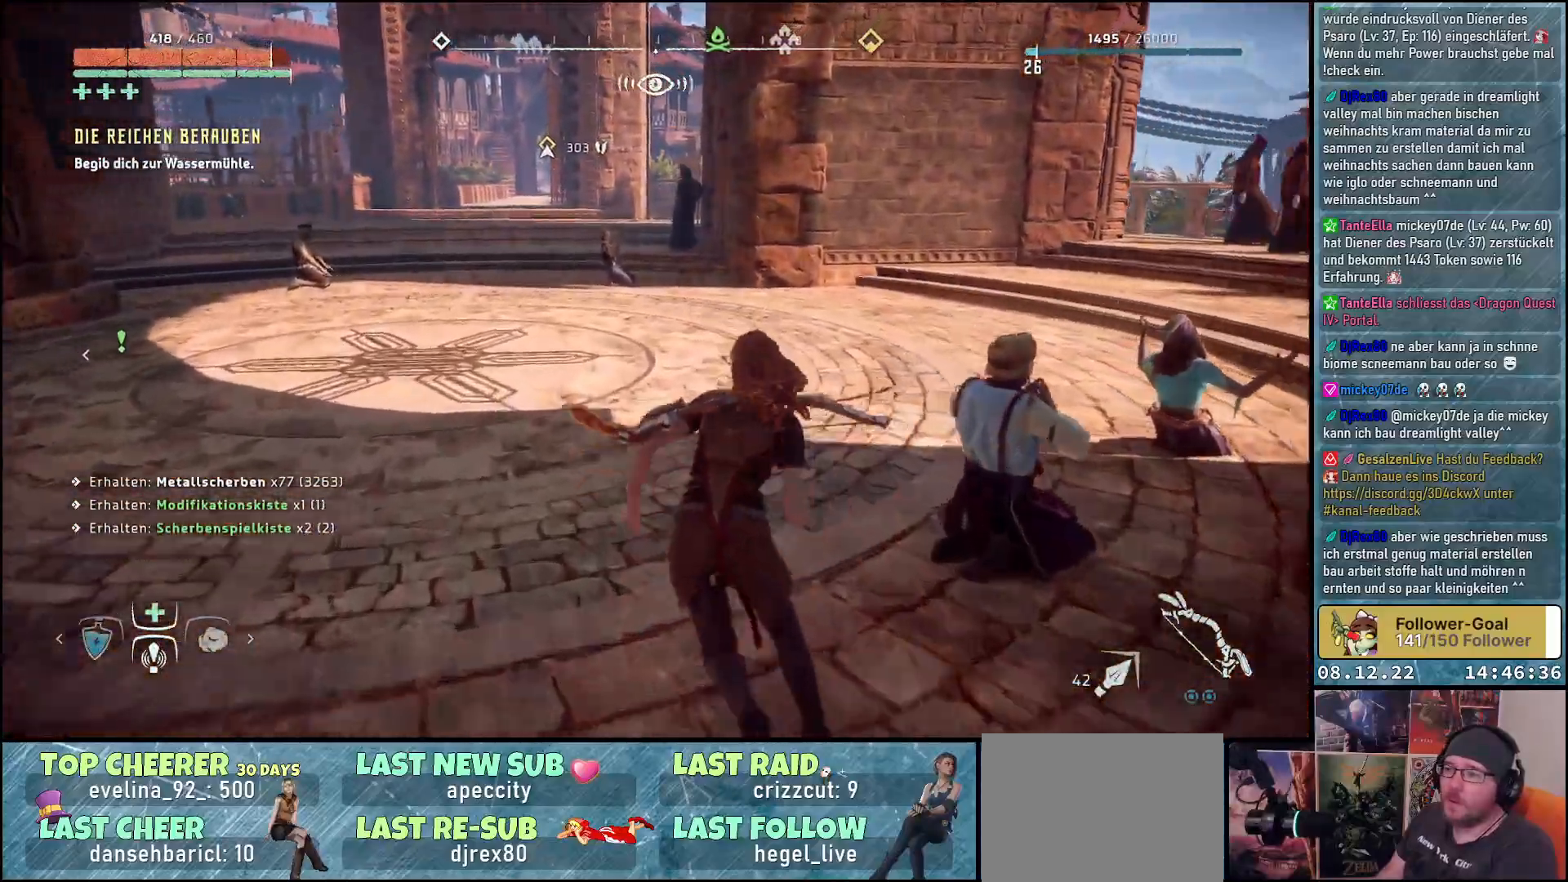
{"buttons": [], "left_stick": "up", "right_stick": "right", "events": []}
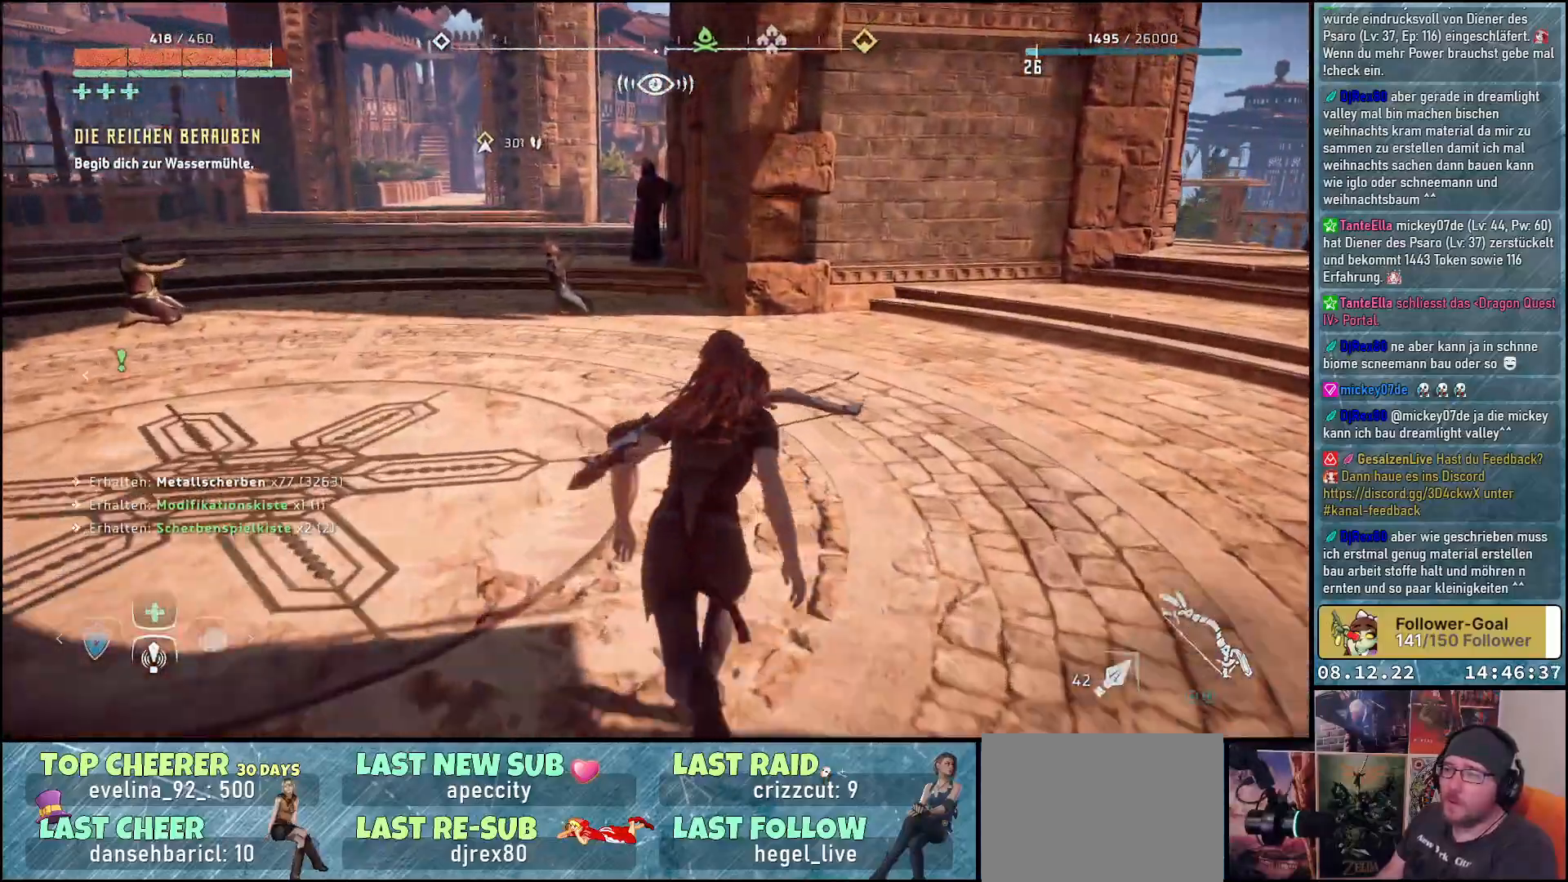
{"buttons": [], "left_stick": "up-left", "right_stick": "center", "events": [[67, "right_stick", "center"], [317, "left_stick", "up-left"]]}